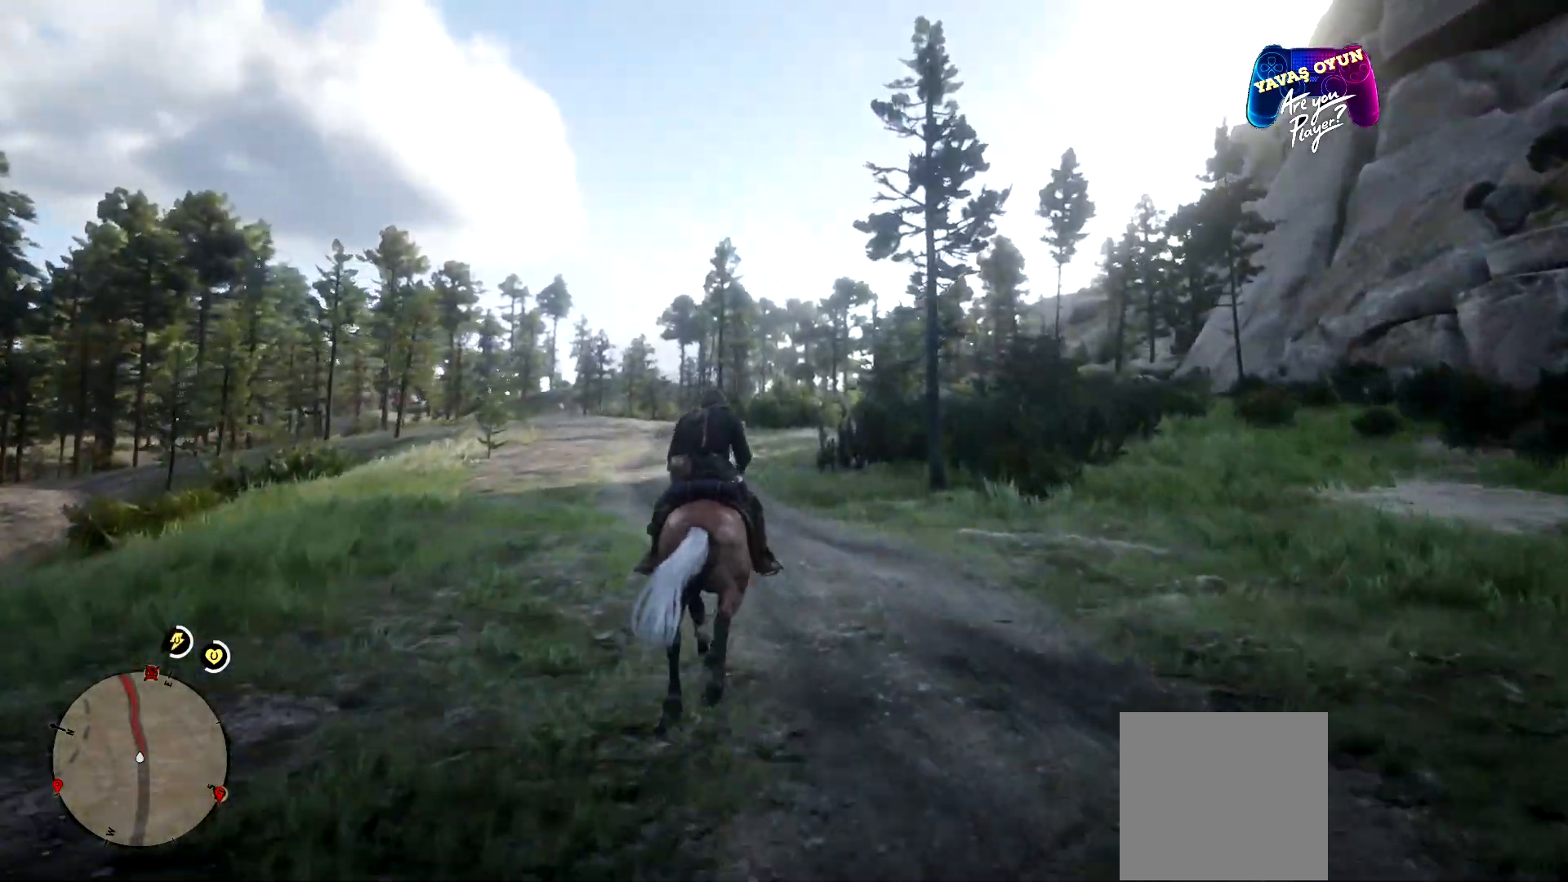
Gameplay with a controller (Xbox layout); each line is a JSON object with the inputs held at the frame after it. "events" lists button and stick changes between this image and that frame as [ms after this image, input, new state], when the widget could be followed in between.
{"buttons": [], "left_stick": "up", "right_stick": "center", "events": []}
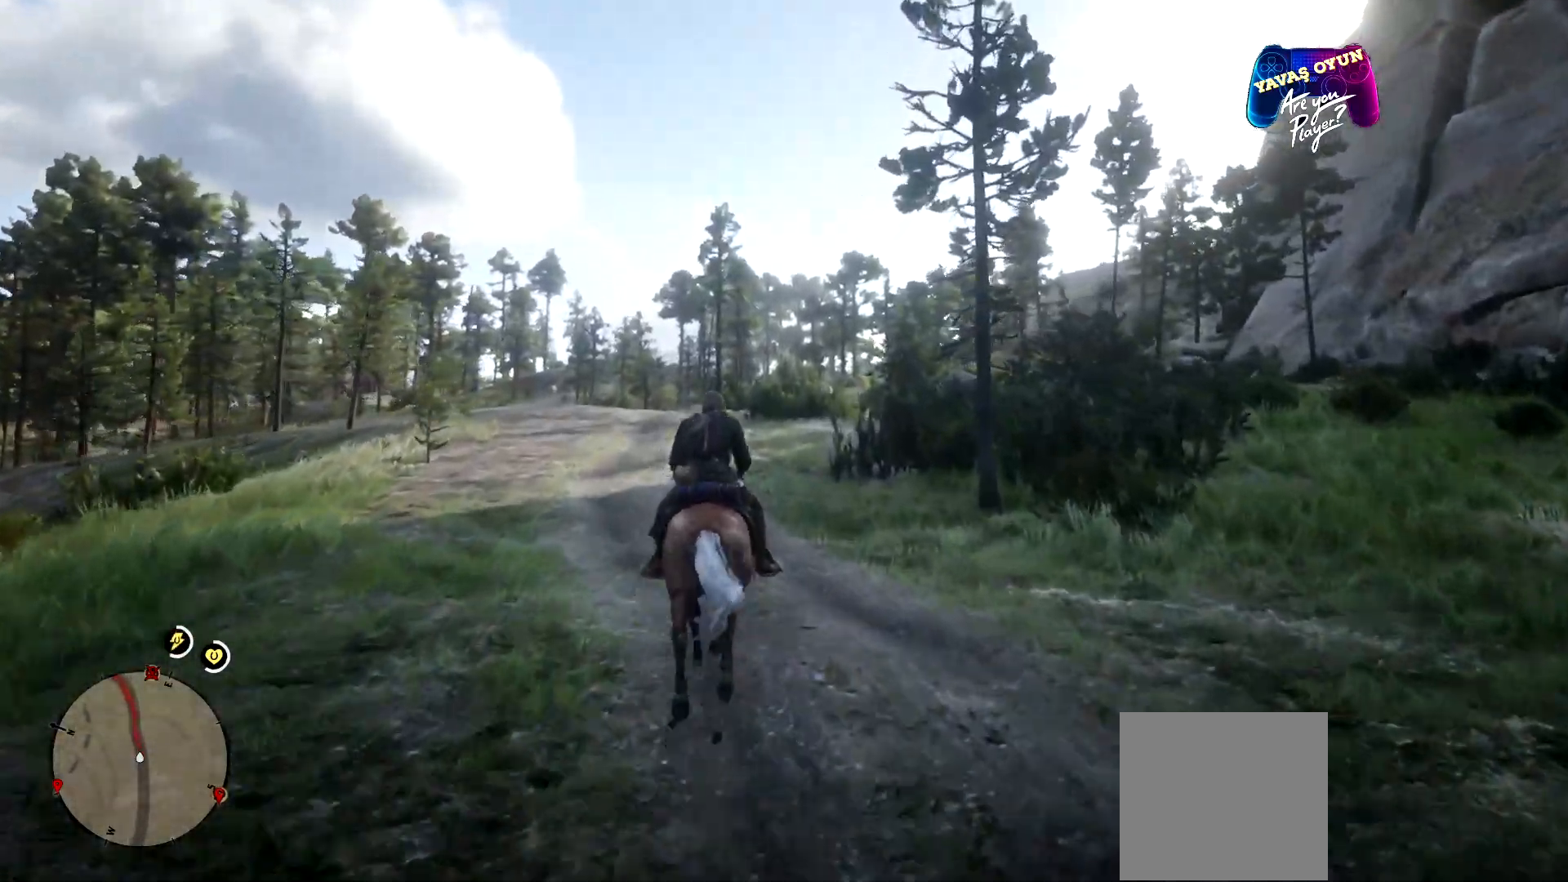
{"buttons": [], "left_stick": "up", "right_stick": "center", "events": [[167, "A", "down"], [200, "A", "up"], [267, "A", "down"], [467, "A", "up"]]}
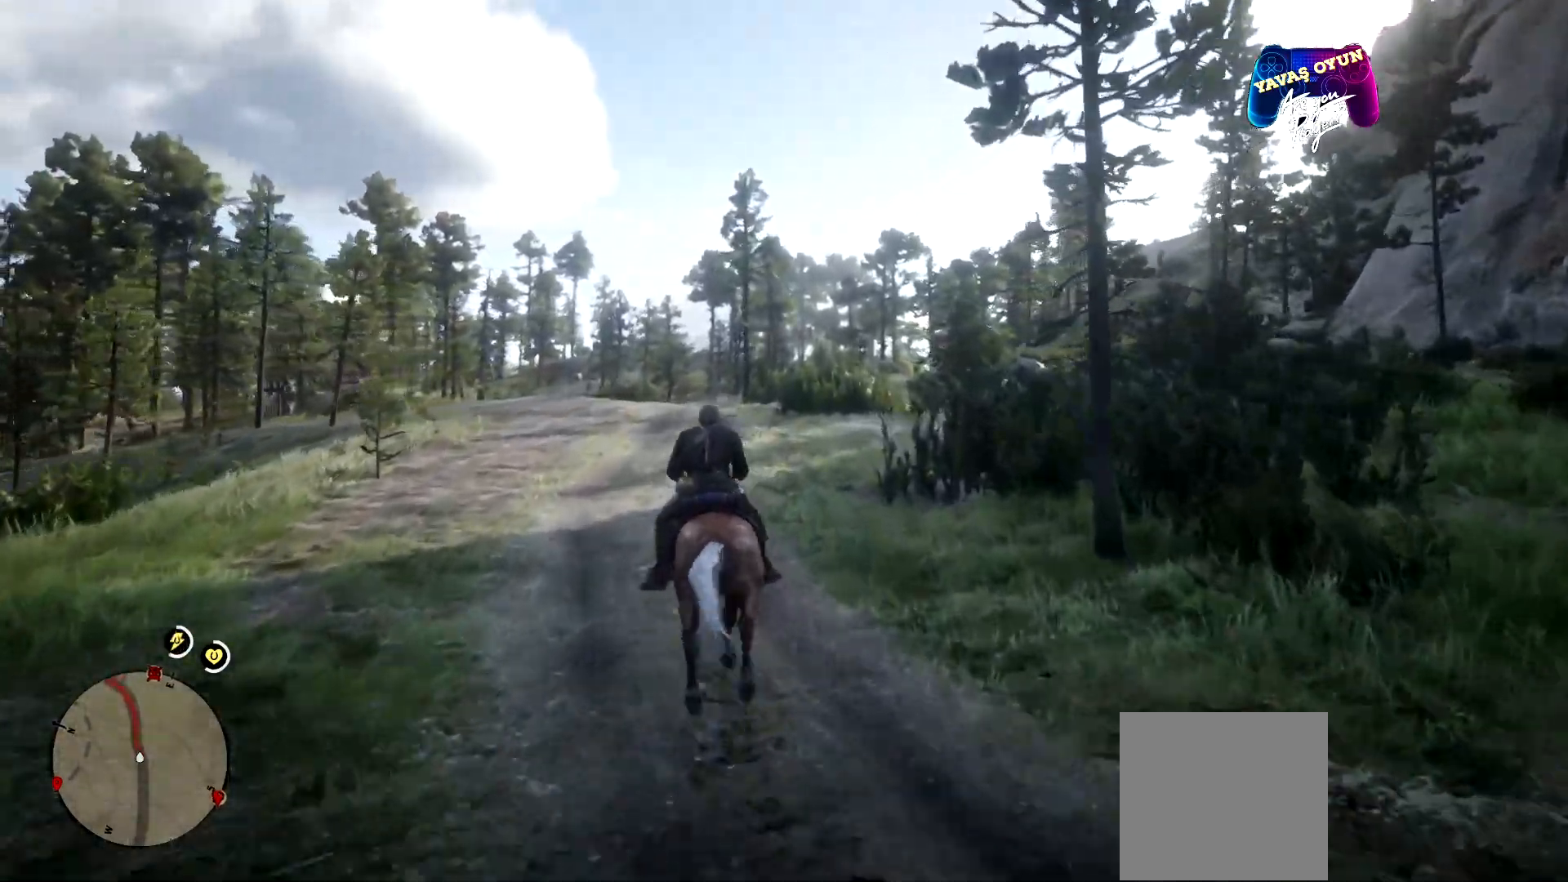
{"buttons": [], "left_stick": "up", "right_stick": "down", "events": [[33, "A", "down"], [133, "A", "up"], [367, "right_stick", "down"]]}
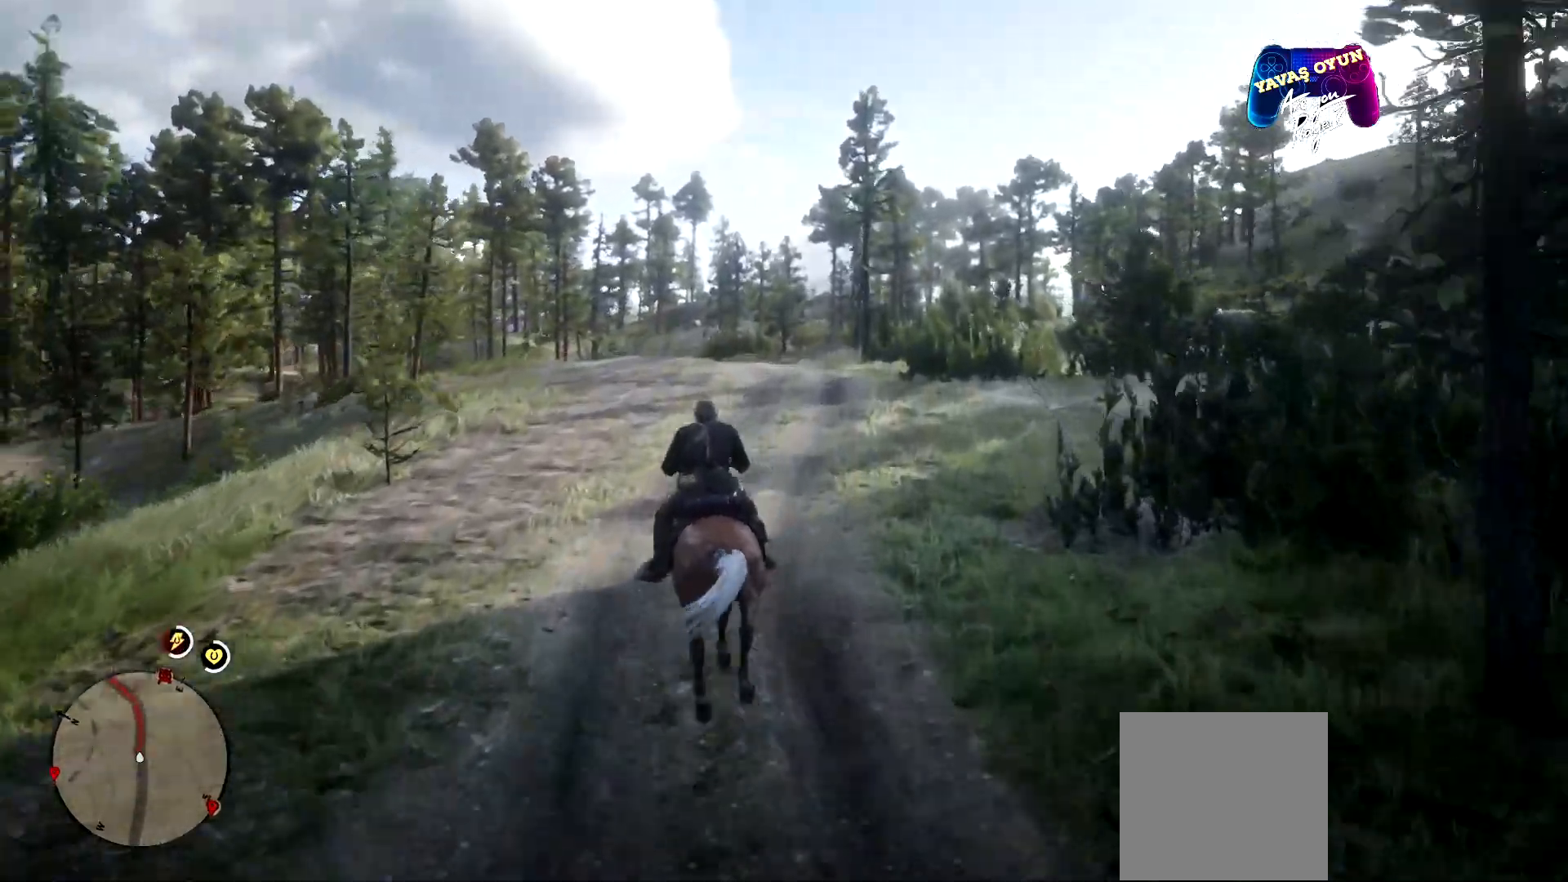
{"buttons": [], "left_stick": "up", "right_stick": "center", "events": [[133, "right_stick", "center"]]}
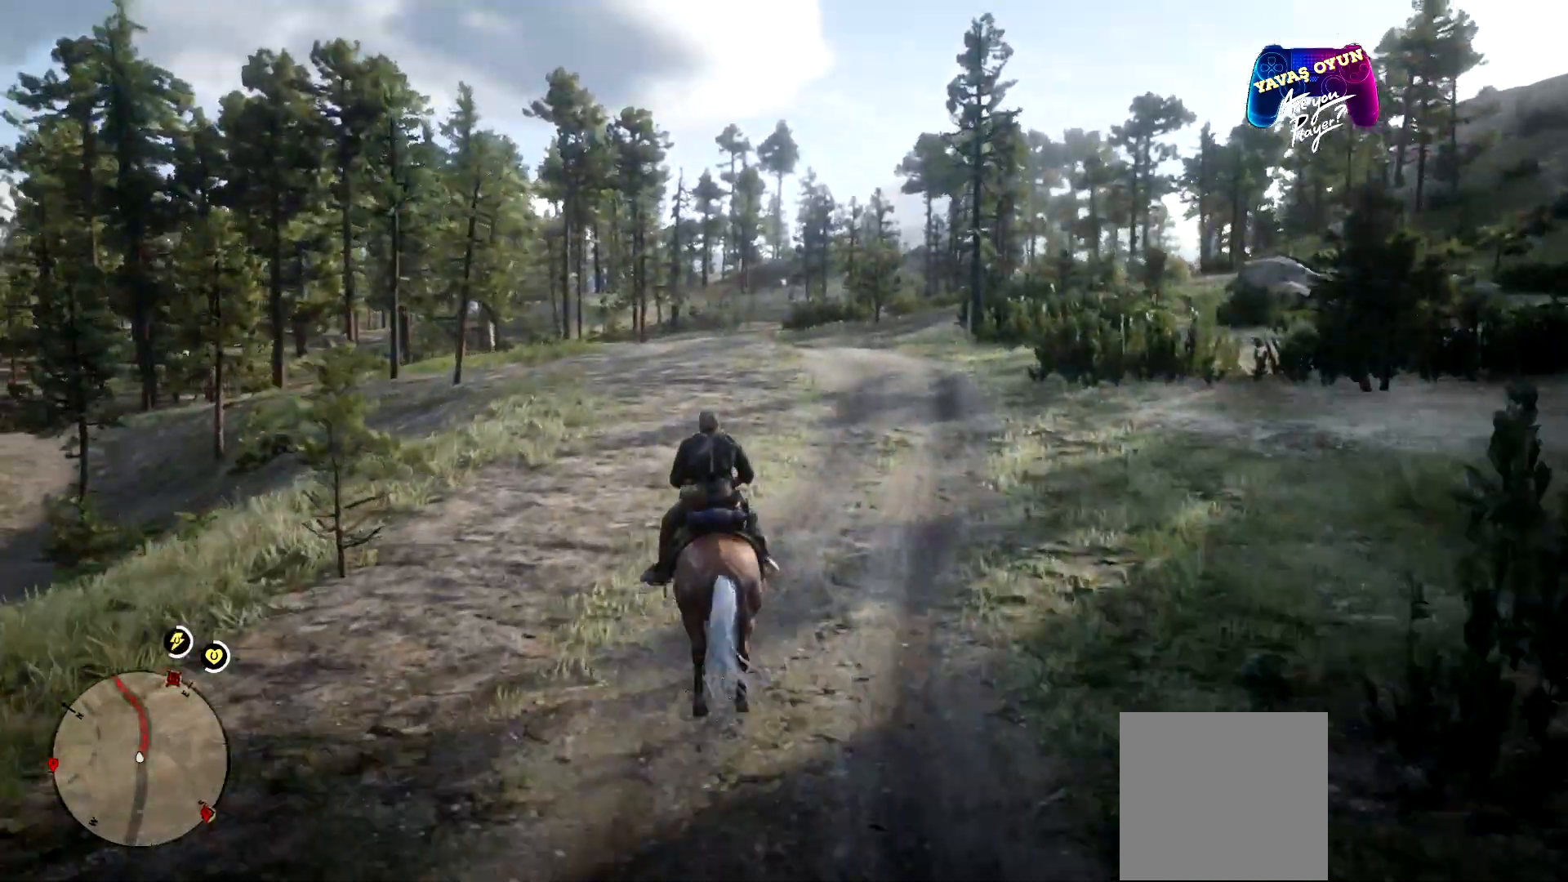
{"buttons": ["A"], "left_stick": "up", "right_stick": "center", "events": [[200, "A", "down"], [233, "A", "up"], [267, "A", "down"], [300, "A", "up"], [400, "A", "down"]]}
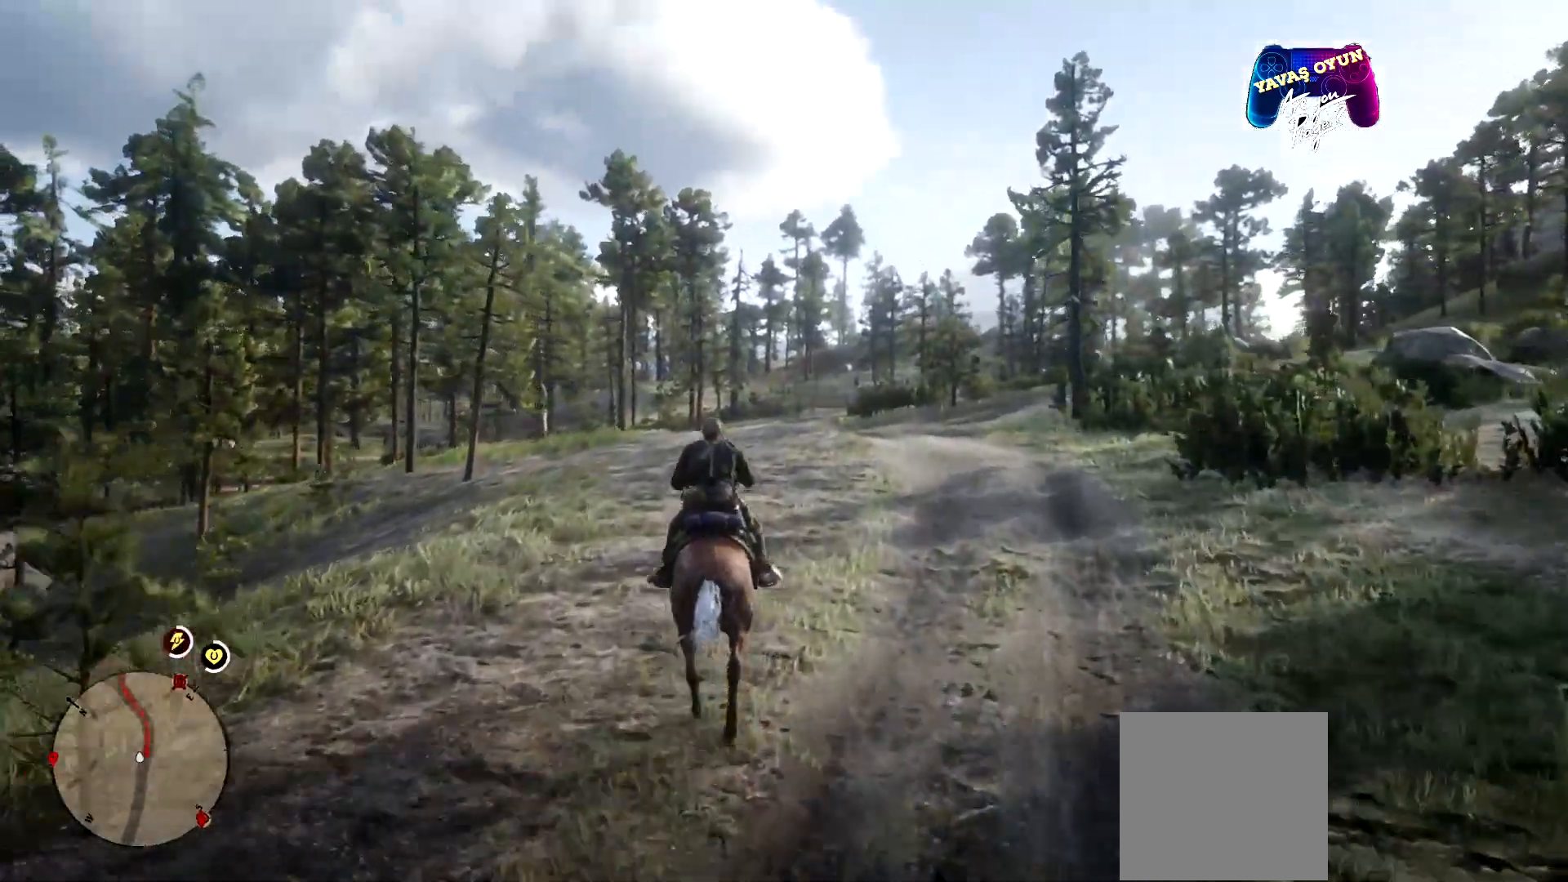
{"buttons": [], "left_stick": "up", "right_stick": "down", "events": [[33, "A", "up"], [333, "right_stick", "down"]]}
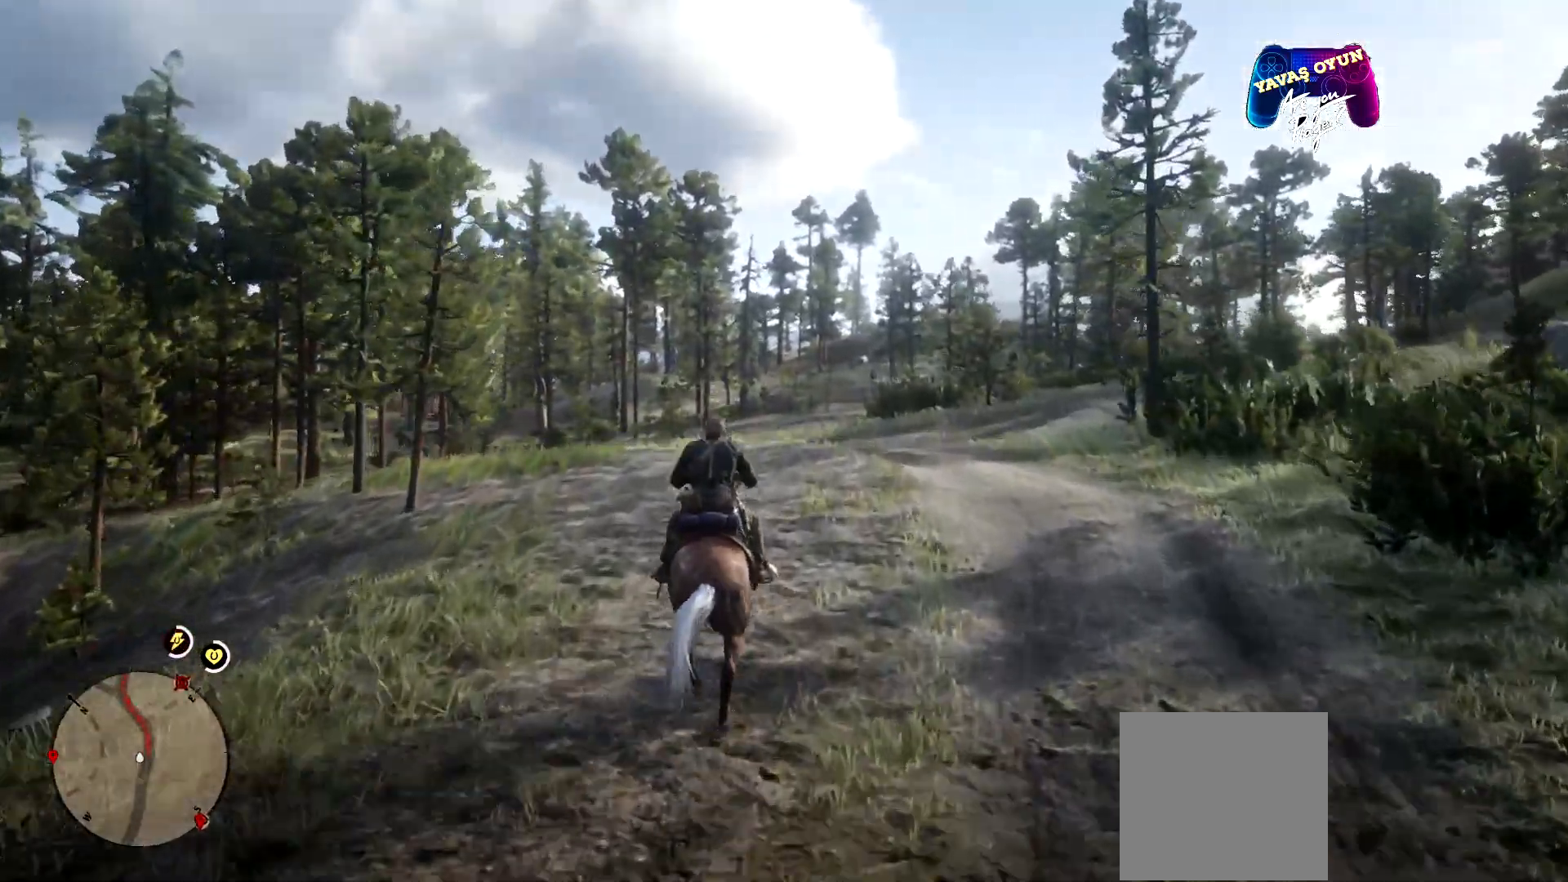
{"buttons": [], "left_stick": "up", "right_stick": "center", "events": [[200, "right_stick", "center"]]}
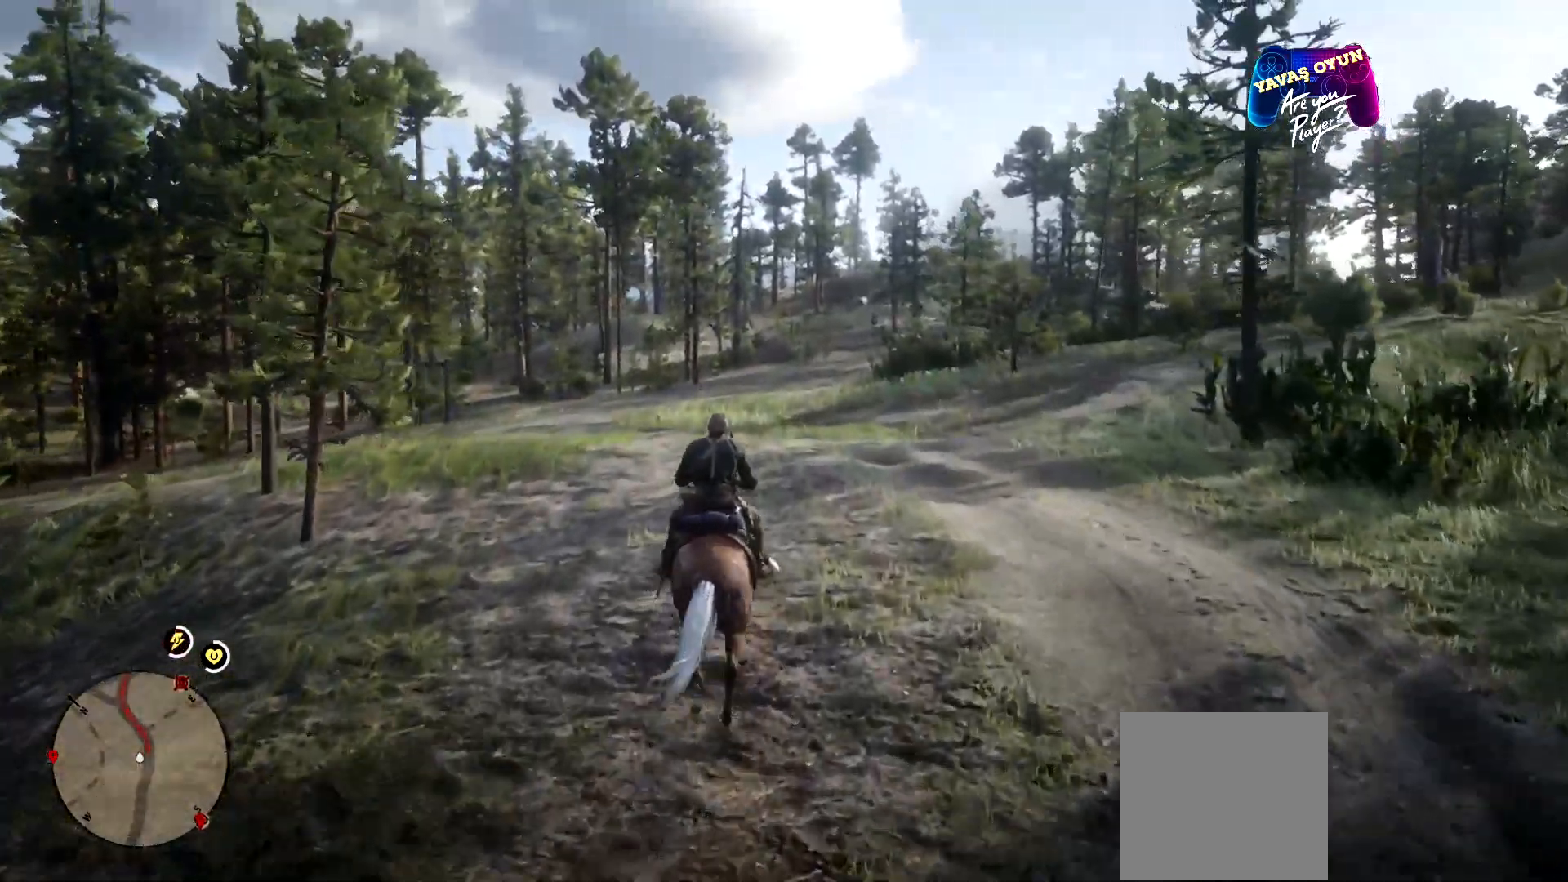
{"buttons": [], "left_stick": "up", "right_stick": "center", "events": []}
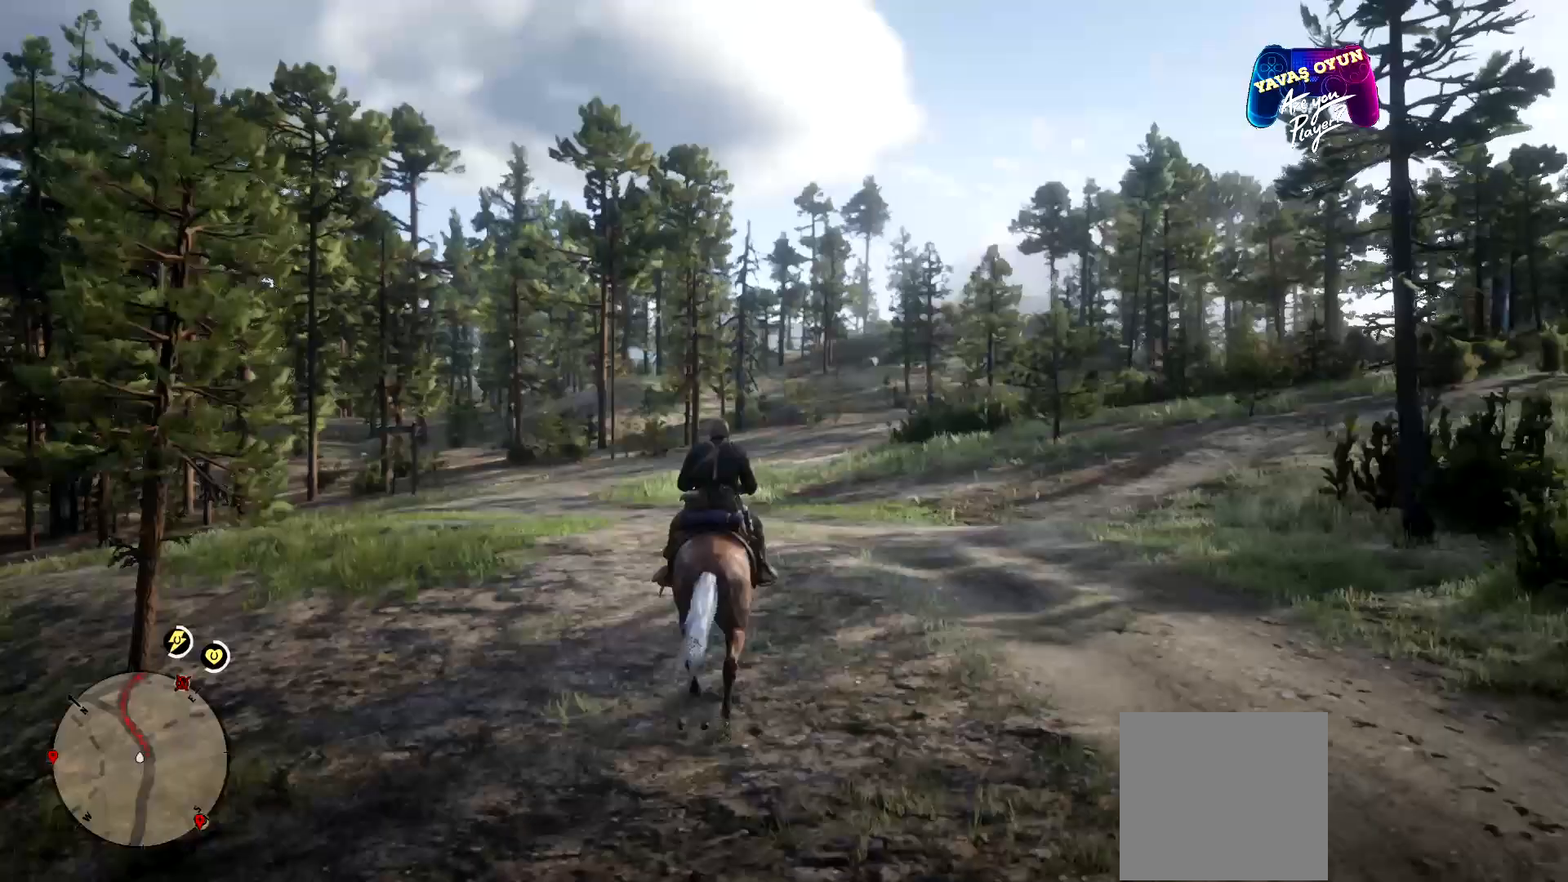
{"buttons": [], "left_stick": "up", "right_stick": "center", "events": []}
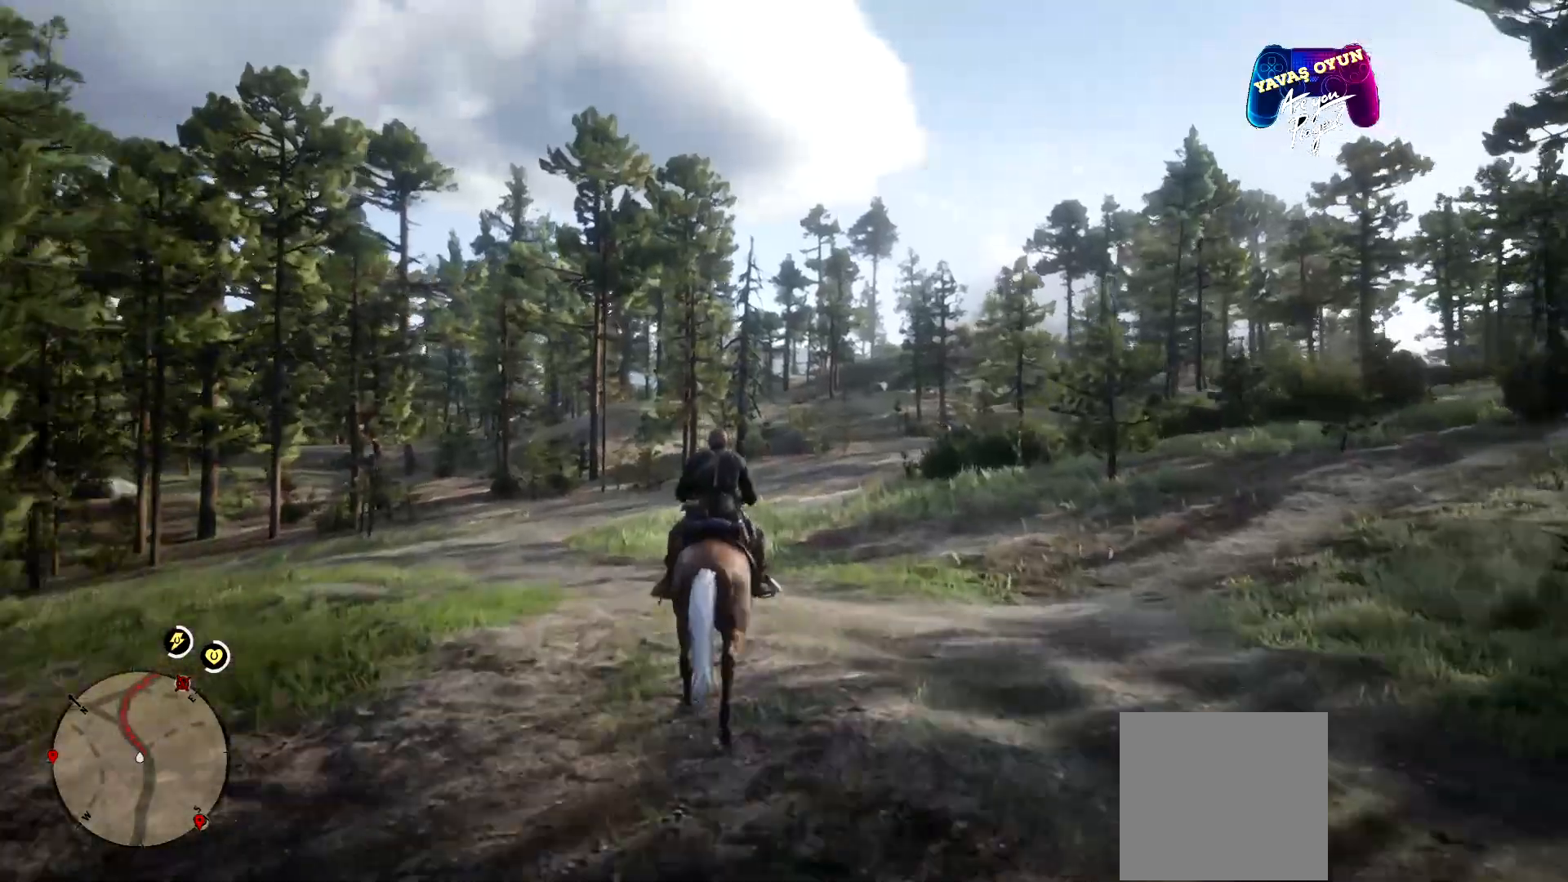
{"buttons": [], "left_stick": "up", "right_stick": "center", "events": []}
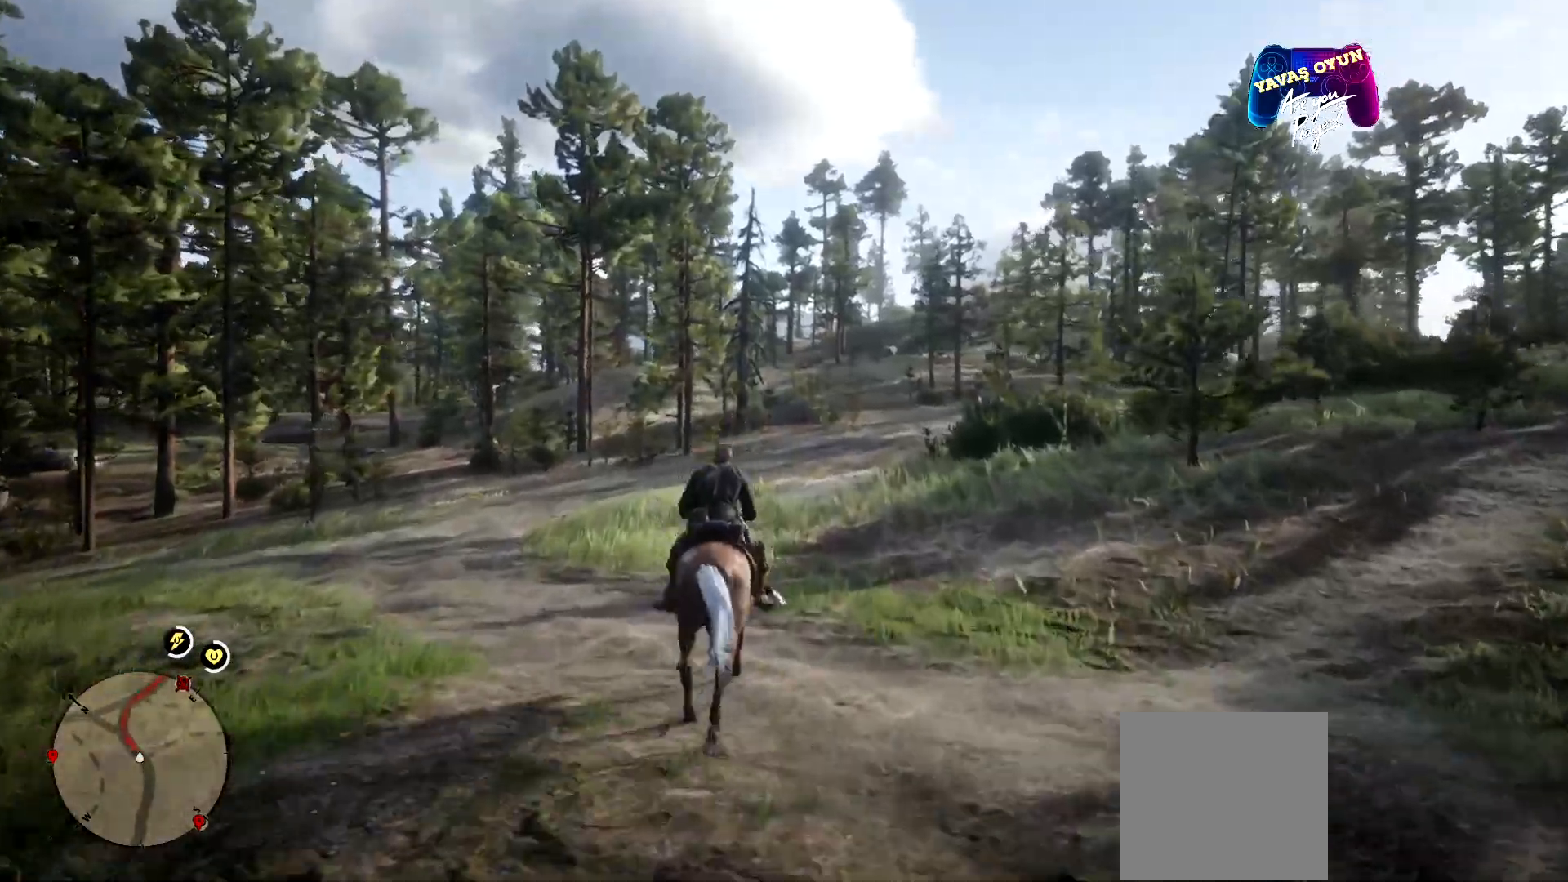
{"buttons": [], "left_stick": "up", "right_stick": "center", "events": []}
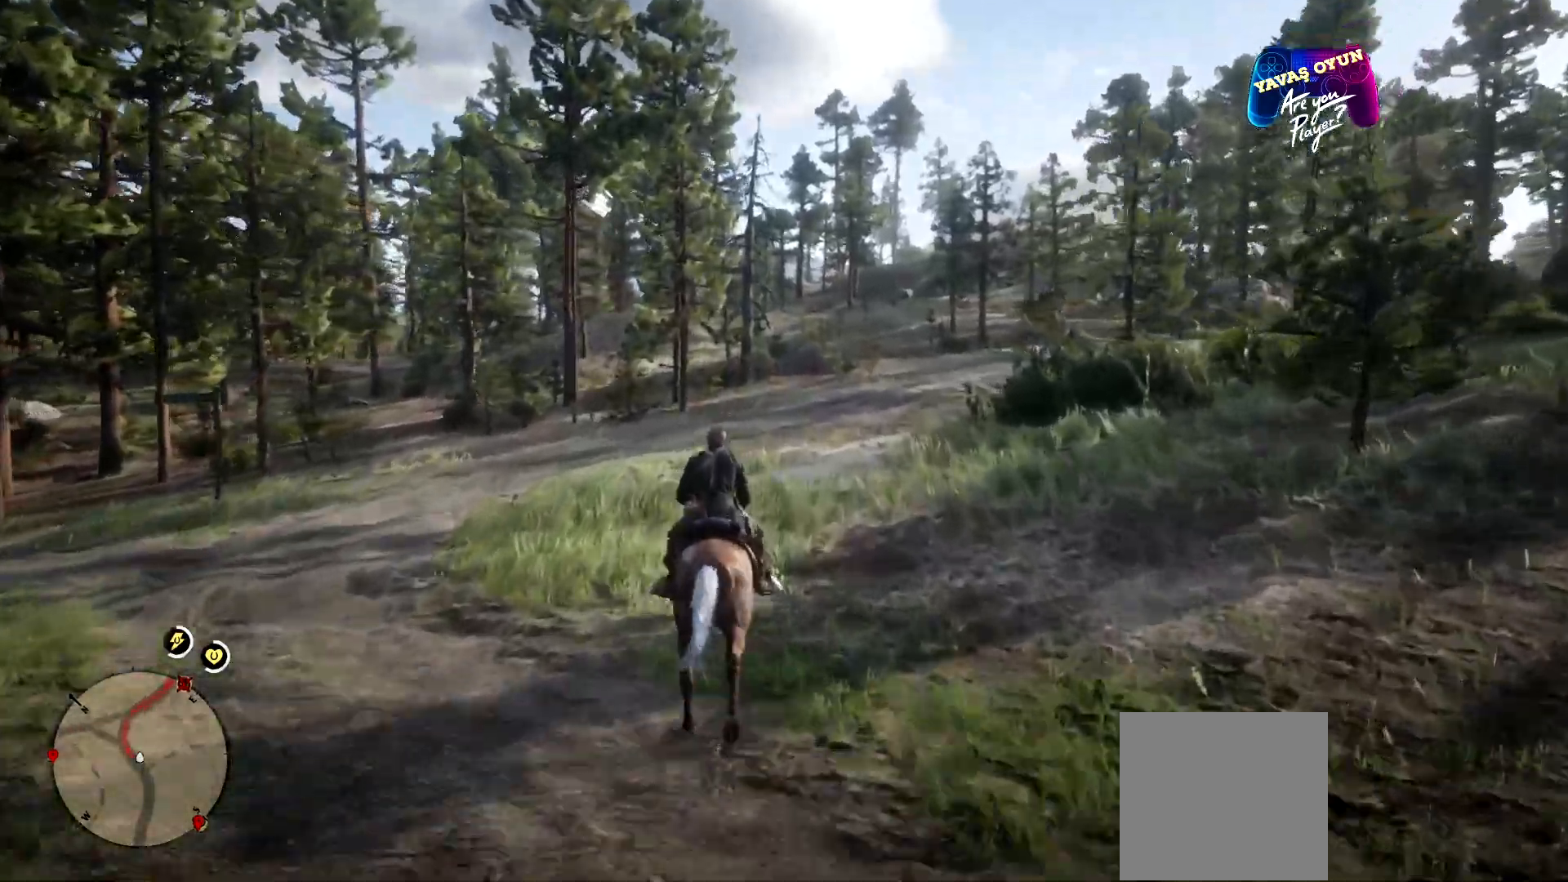
{"buttons": [], "left_stick": "up", "right_stick": "center", "events": []}
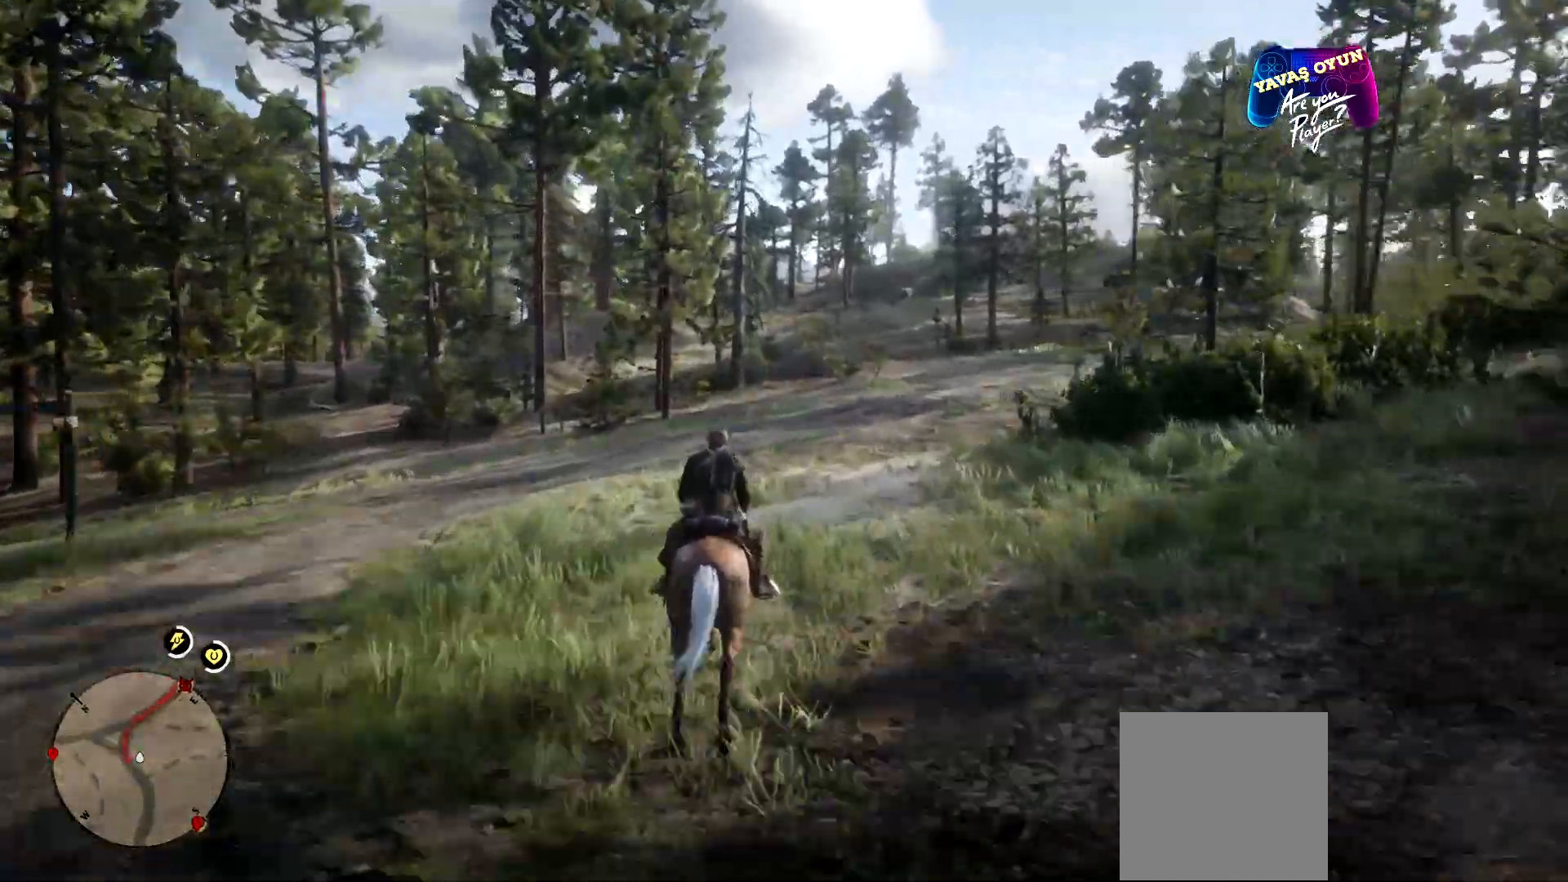
{"buttons": ["A"], "left_stick": "up", "right_stick": "right", "events": [[67, "right_stick", "right"], [433, "A", "down"]]}
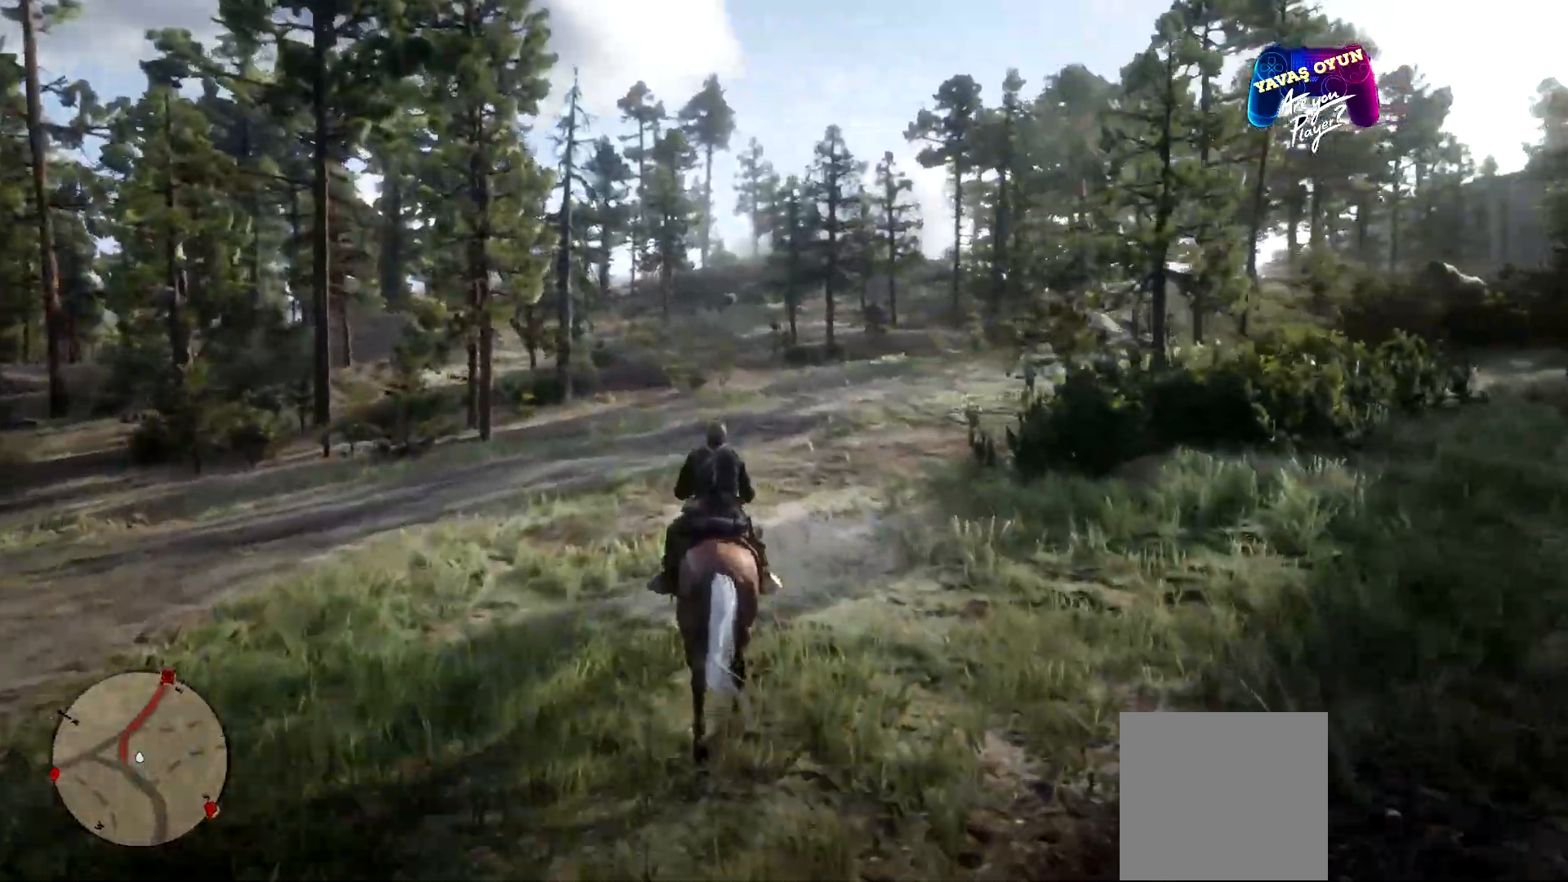
{"buttons": [], "left_stick": "up", "right_stick": "center", "events": [[33, "A", "up"], [133, "A", "down"], [267, "A", "up"], [333, "right_stick", "center"]]}
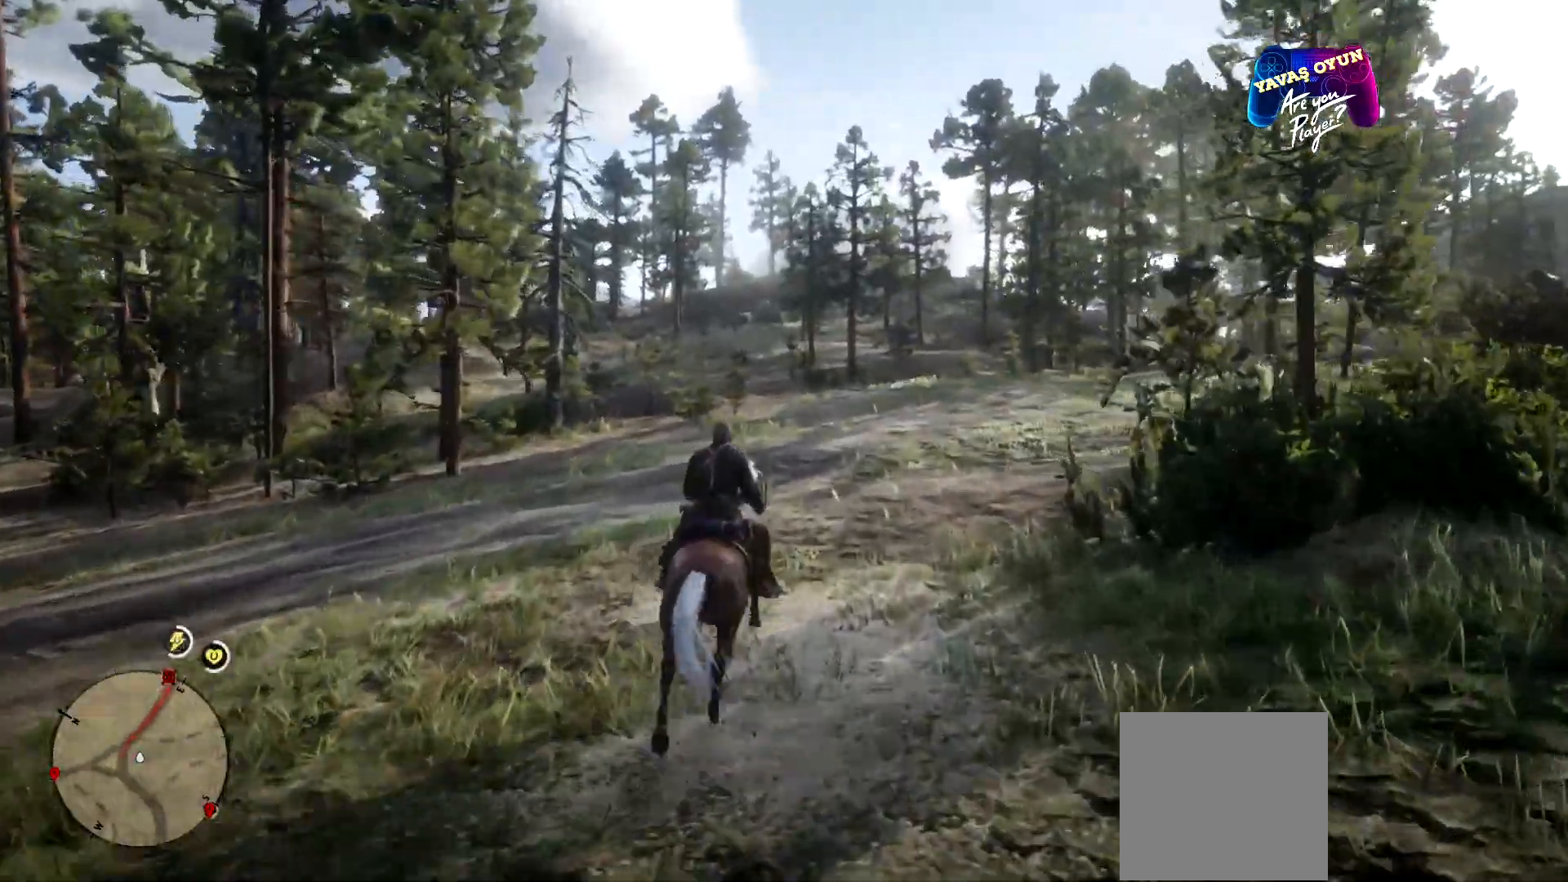
{"buttons": [], "left_stick": "up", "right_stick": "right", "events": [[67, "right_stick", "right"]]}
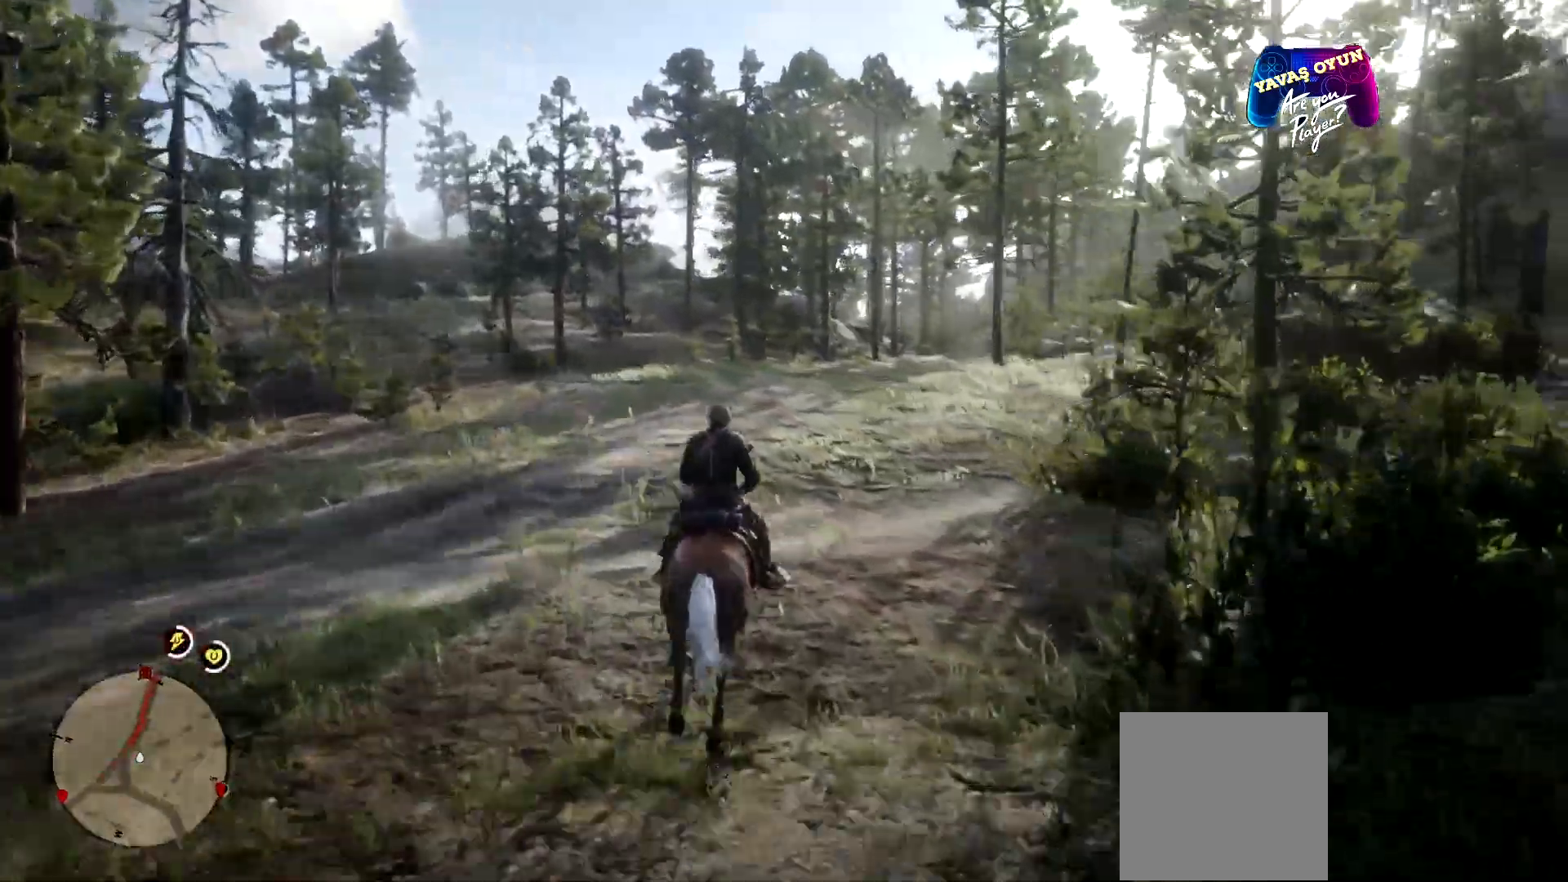
{"buttons": [], "left_stick": "up", "right_stick": "center", "events": [[33, "right_stick", "center"], [433, "A", "down"], [500, "A", "up"]]}
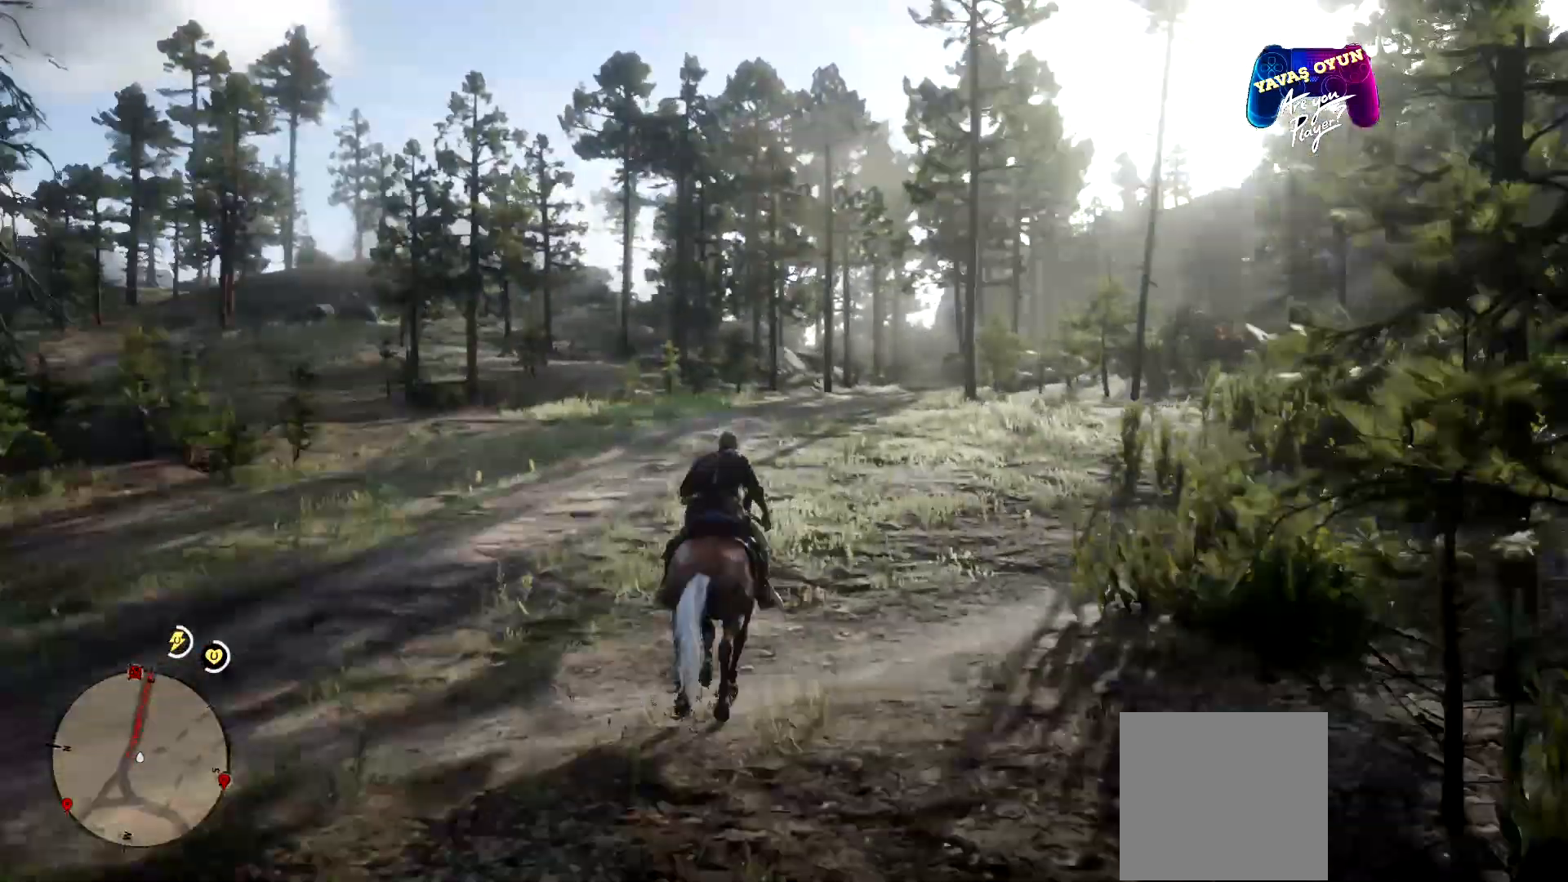
{"buttons": [], "left_stick": "up", "right_stick": "right", "events": [[433, "right_stick", "right"]]}
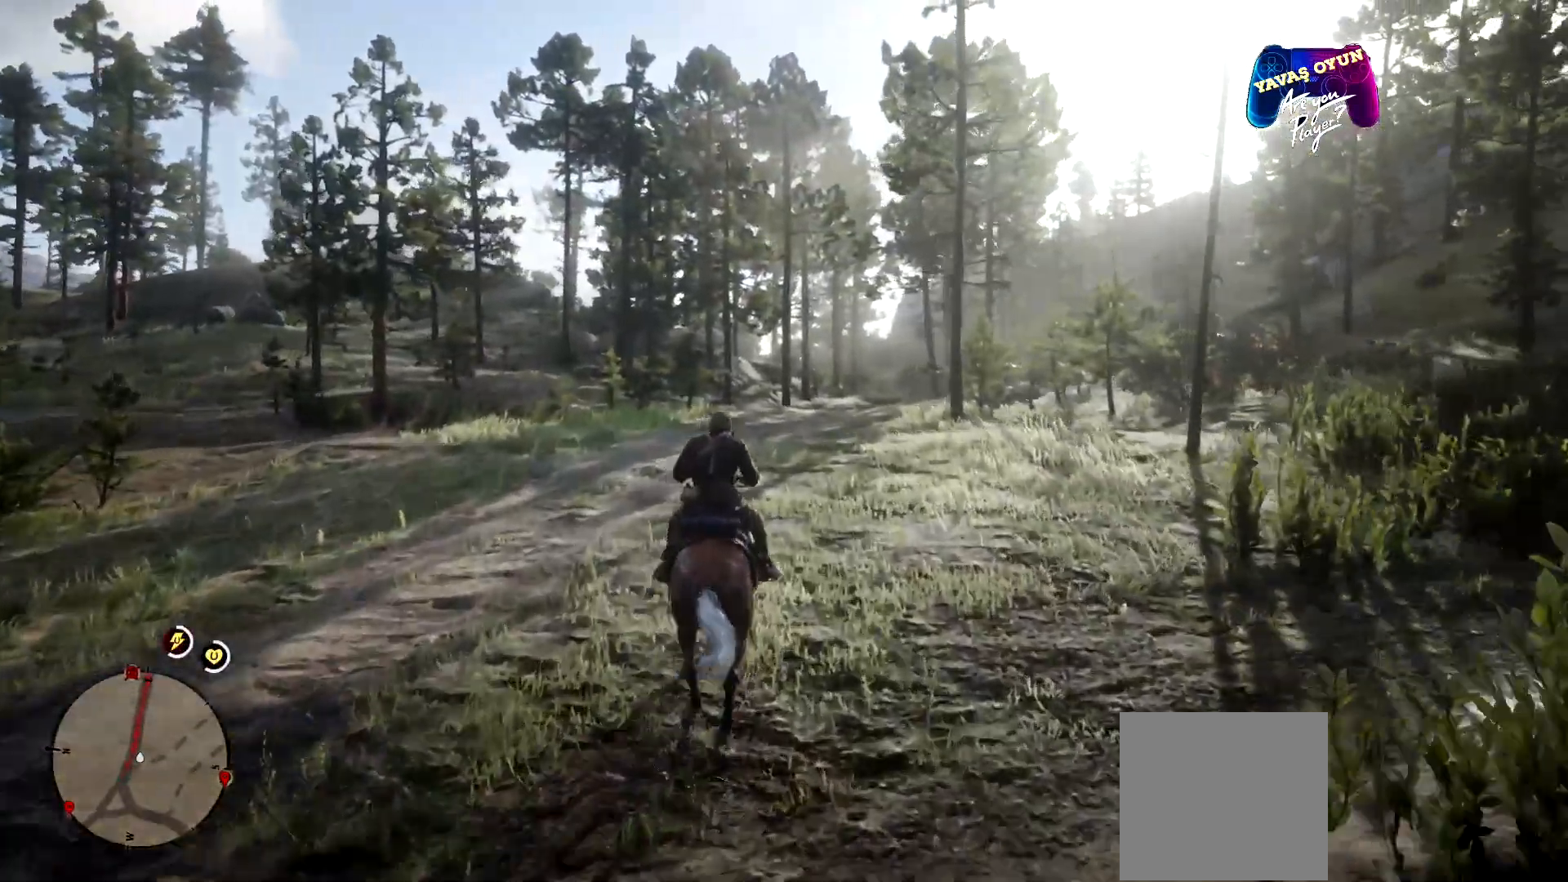
{"buttons": [], "left_stick": "up", "right_stick": "center", "events": [[133, "left_stick", "center"], [267, "right_stick", "center"], [300, "left_stick", "up"]]}
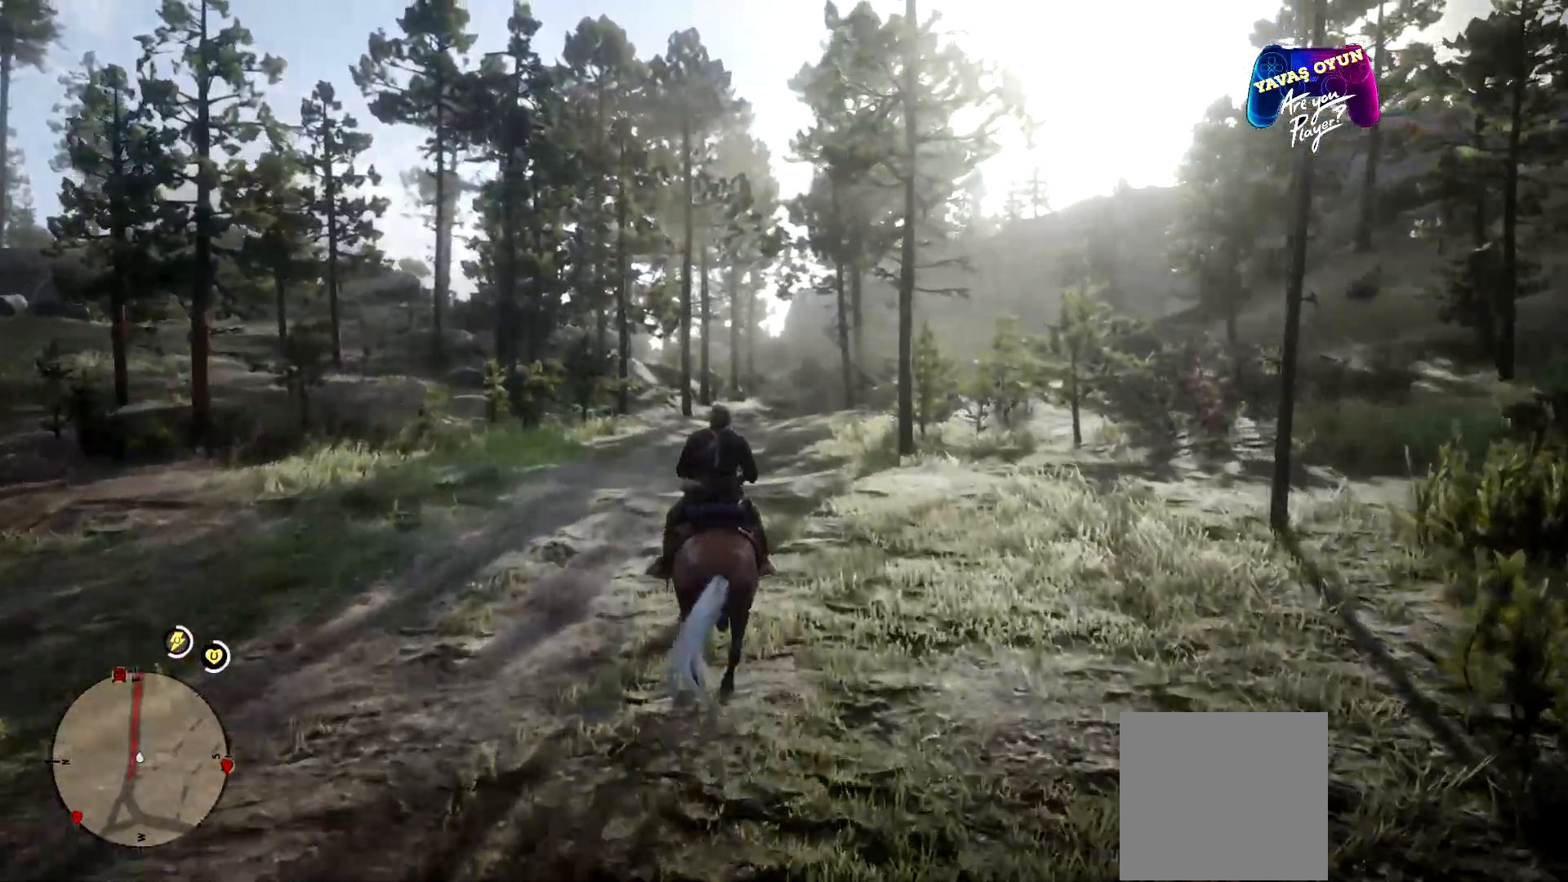
{"buttons": [], "left_stick": "up", "right_stick": "center", "events": []}
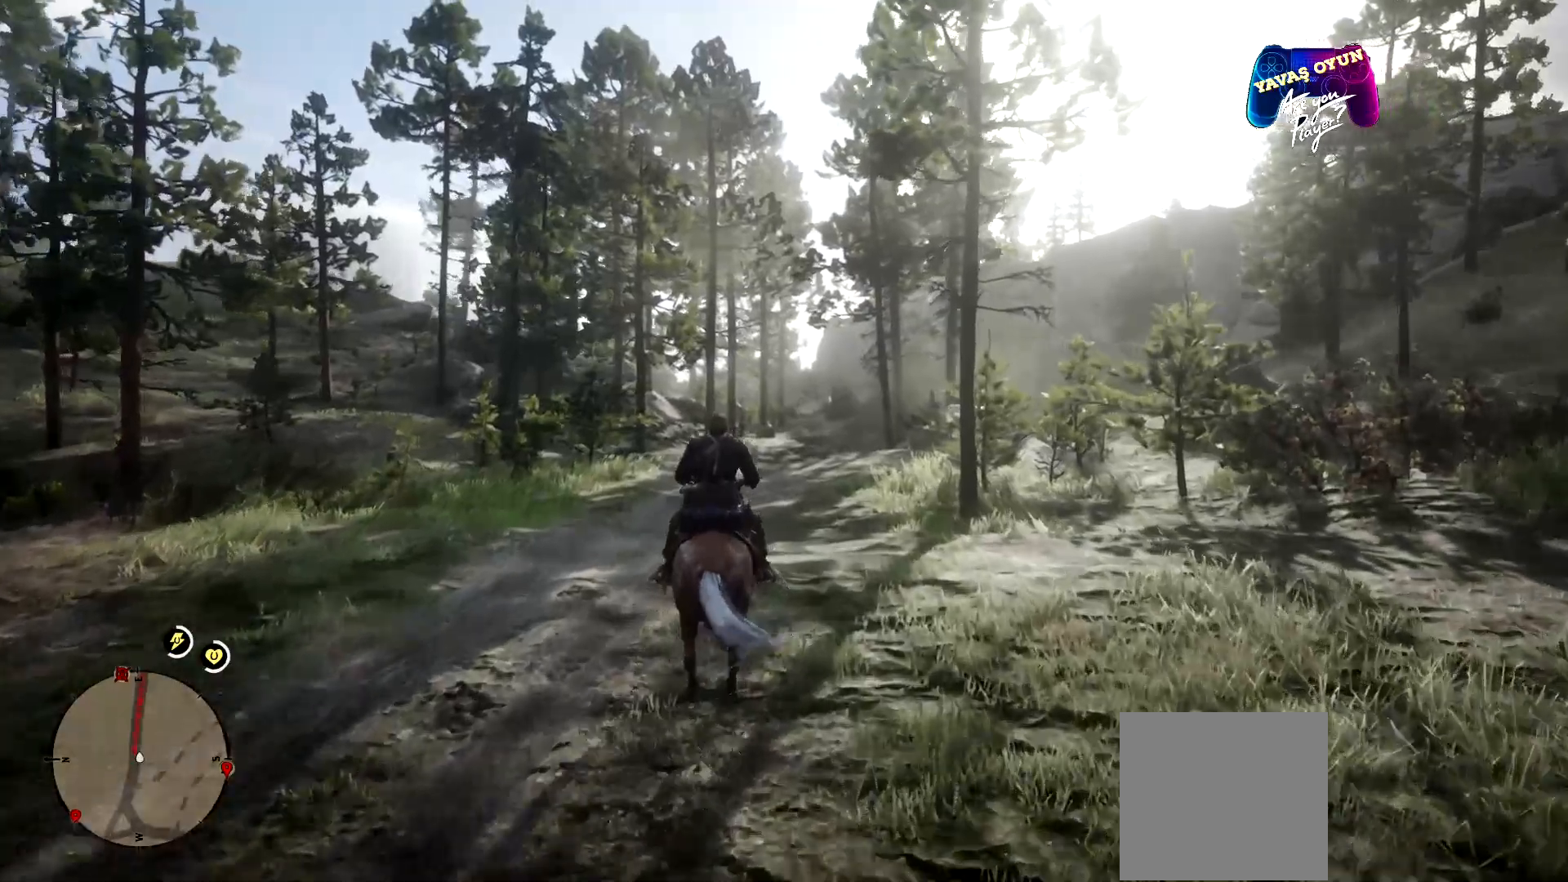
{"buttons": [], "left_stick": "up", "right_stick": "center", "events": [[67, "A", "down"], [233, "A", "up"], [333, "A", "down"], [400, "A", "up"]]}
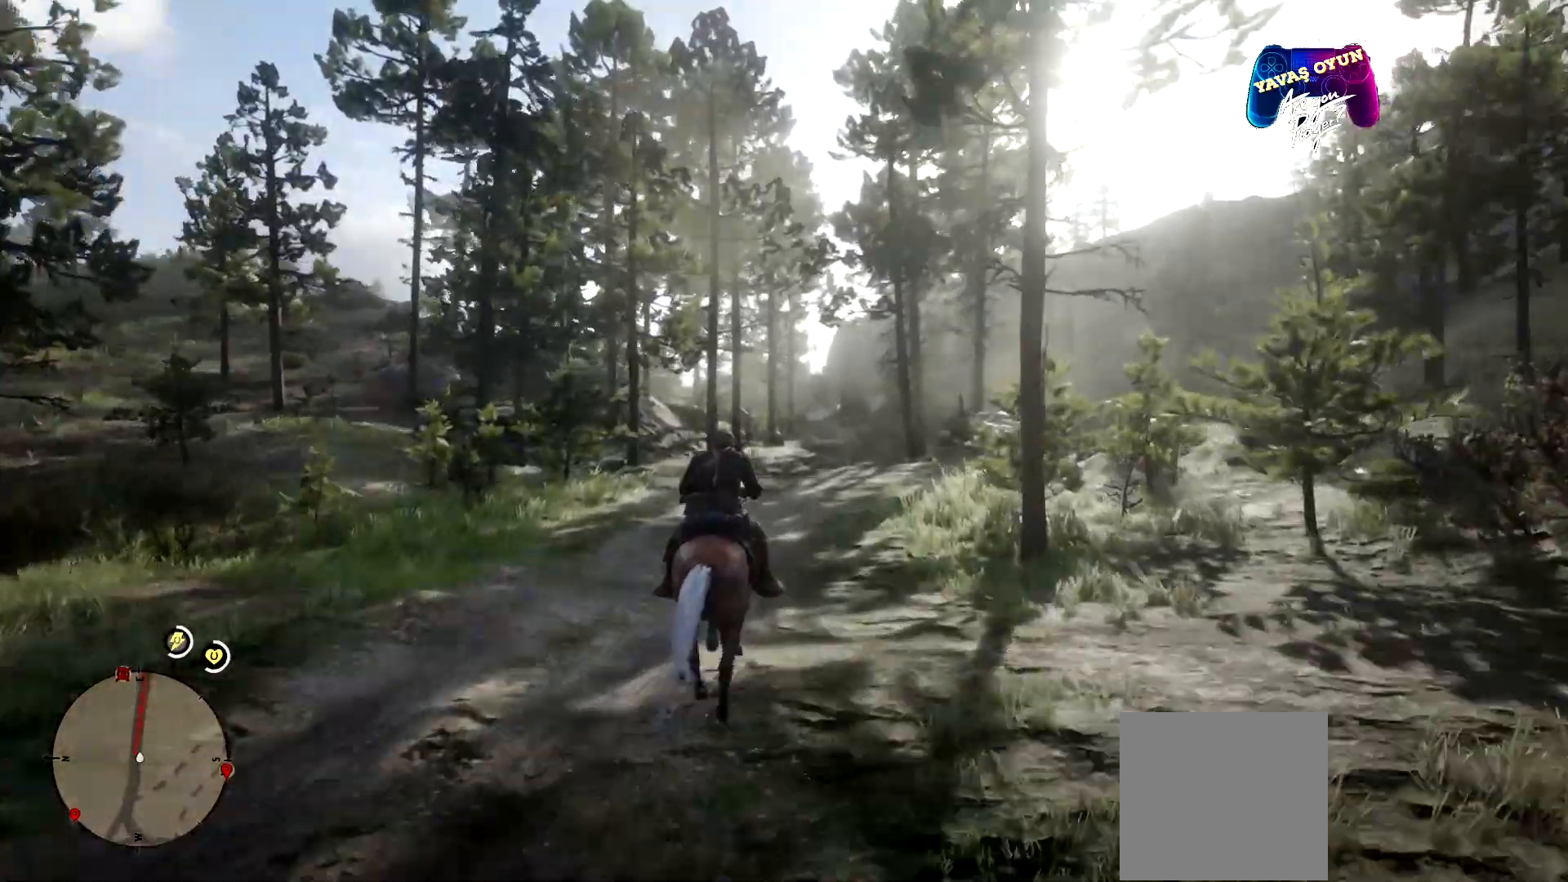
{"buttons": [], "left_stick": "up", "right_stick": "center", "events": []}
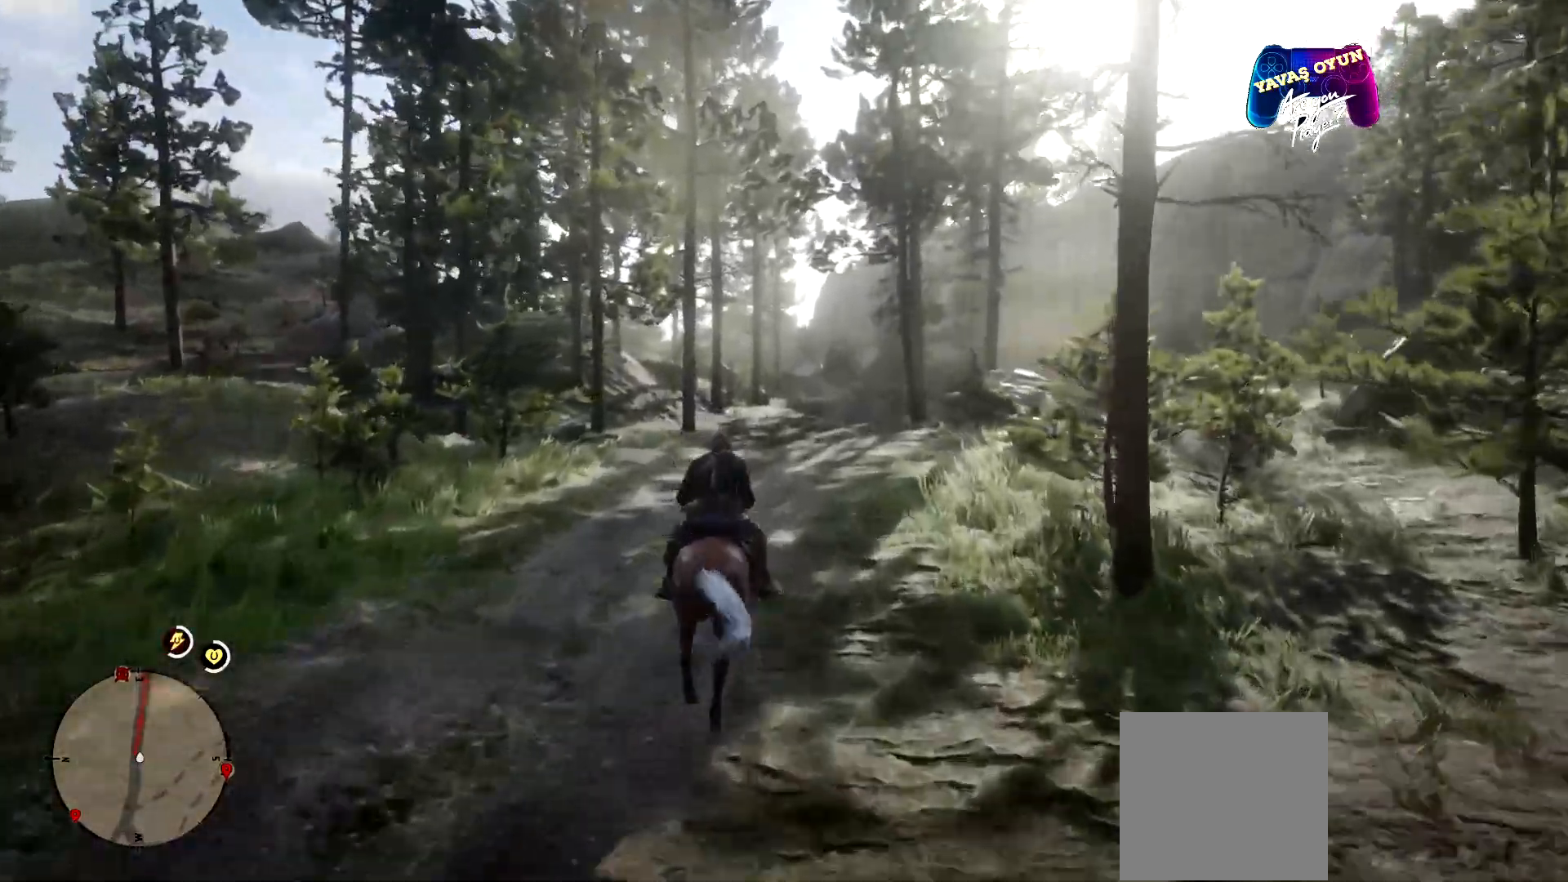
{"buttons": [], "left_stick": "up", "right_stick": "center", "events": []}
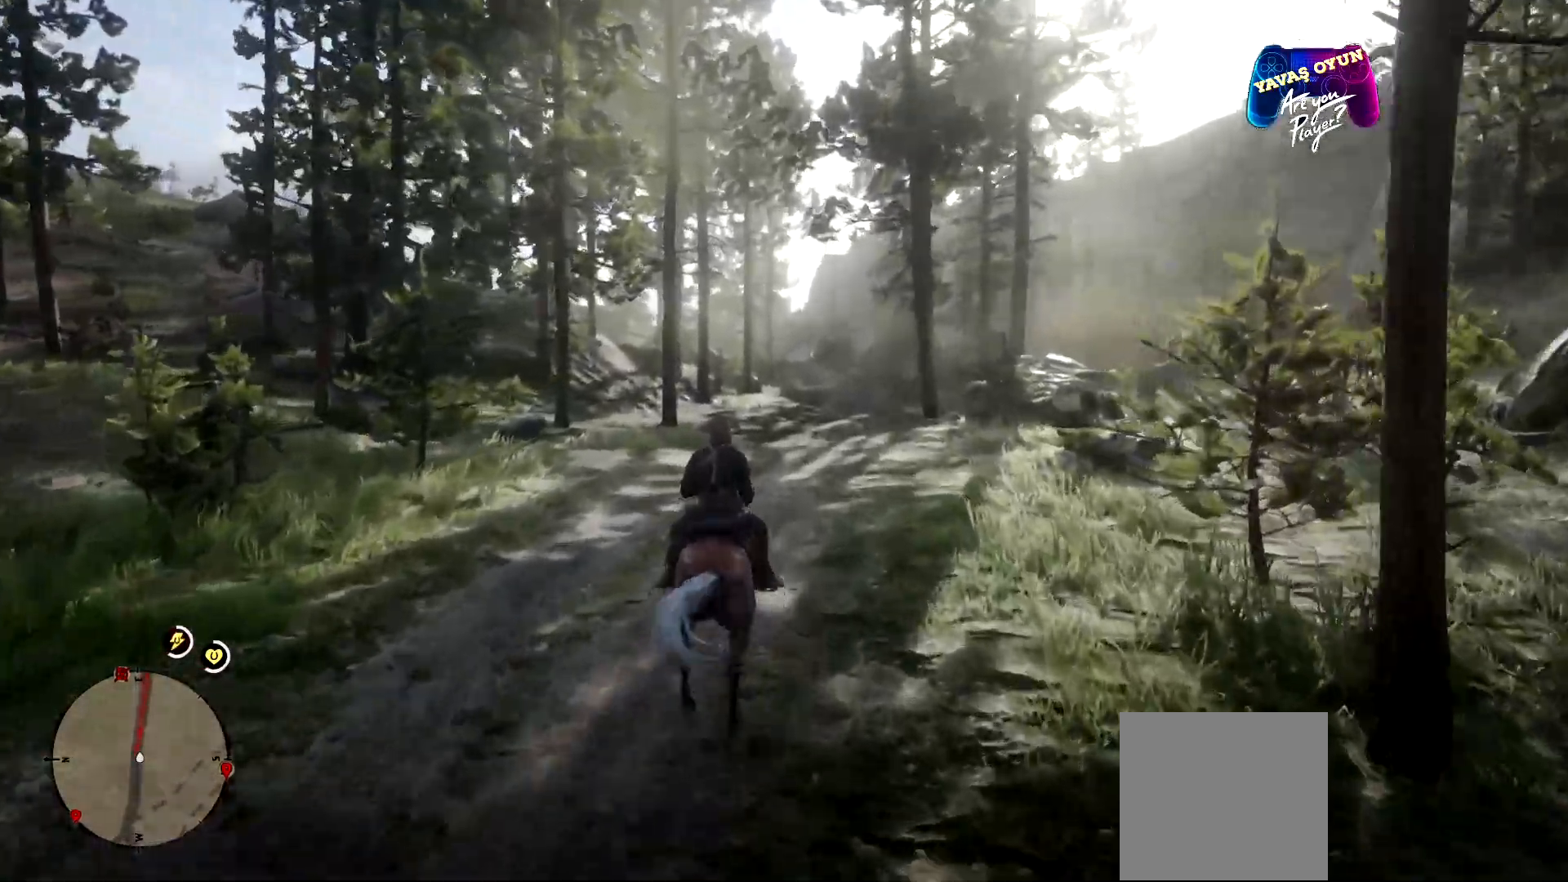
{"buttons": [], "left_stick": "up", "right_stick": "center", "events": []}
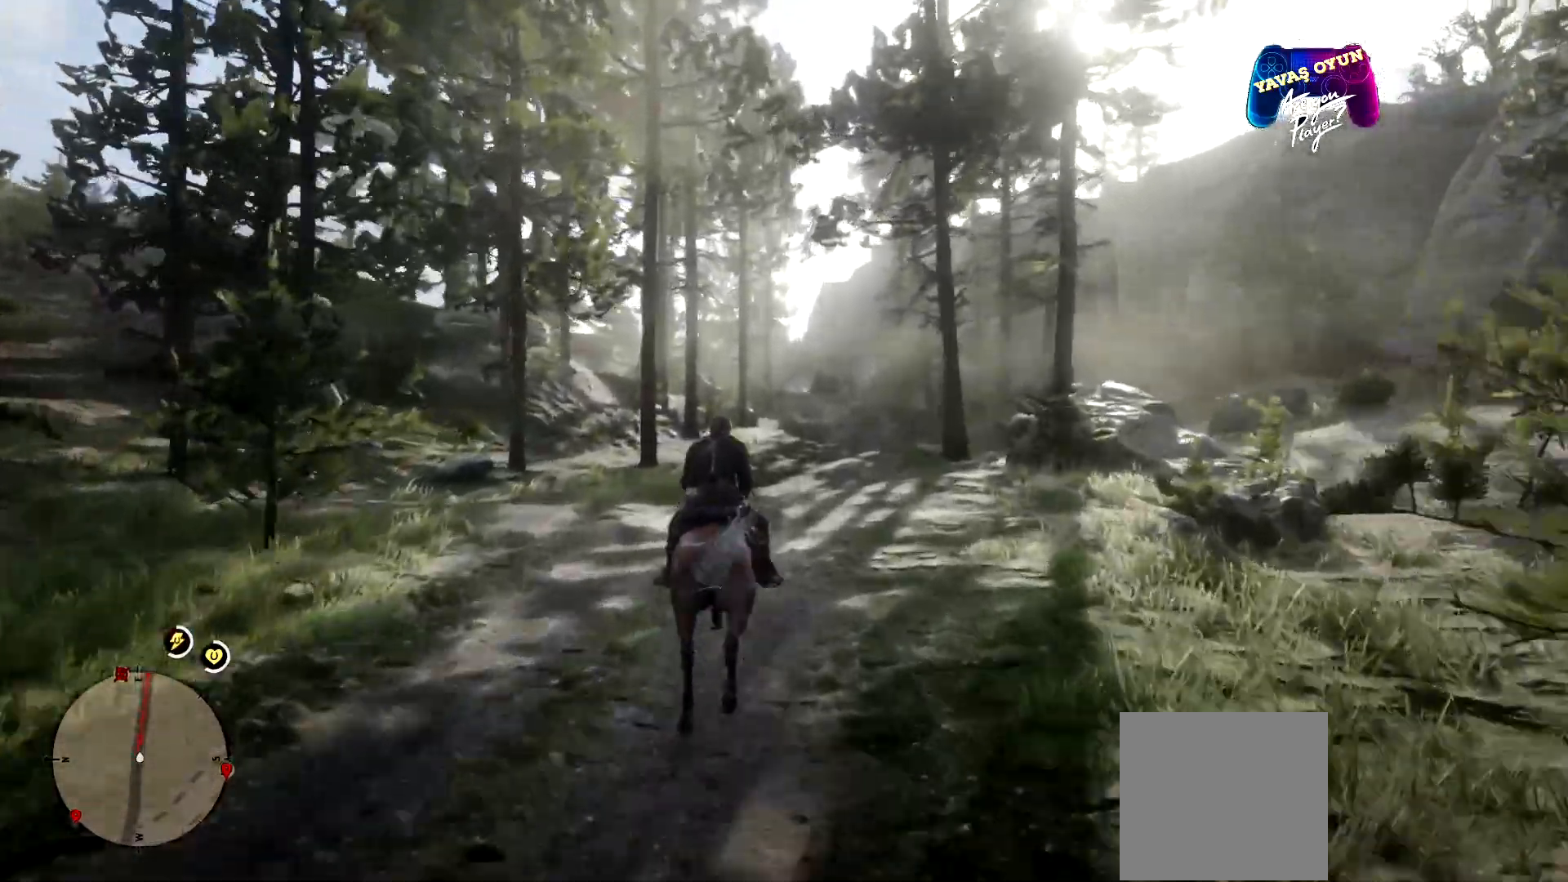
{"buttons": [], "left_stick": "up", "right_stick": "center", "events": []}
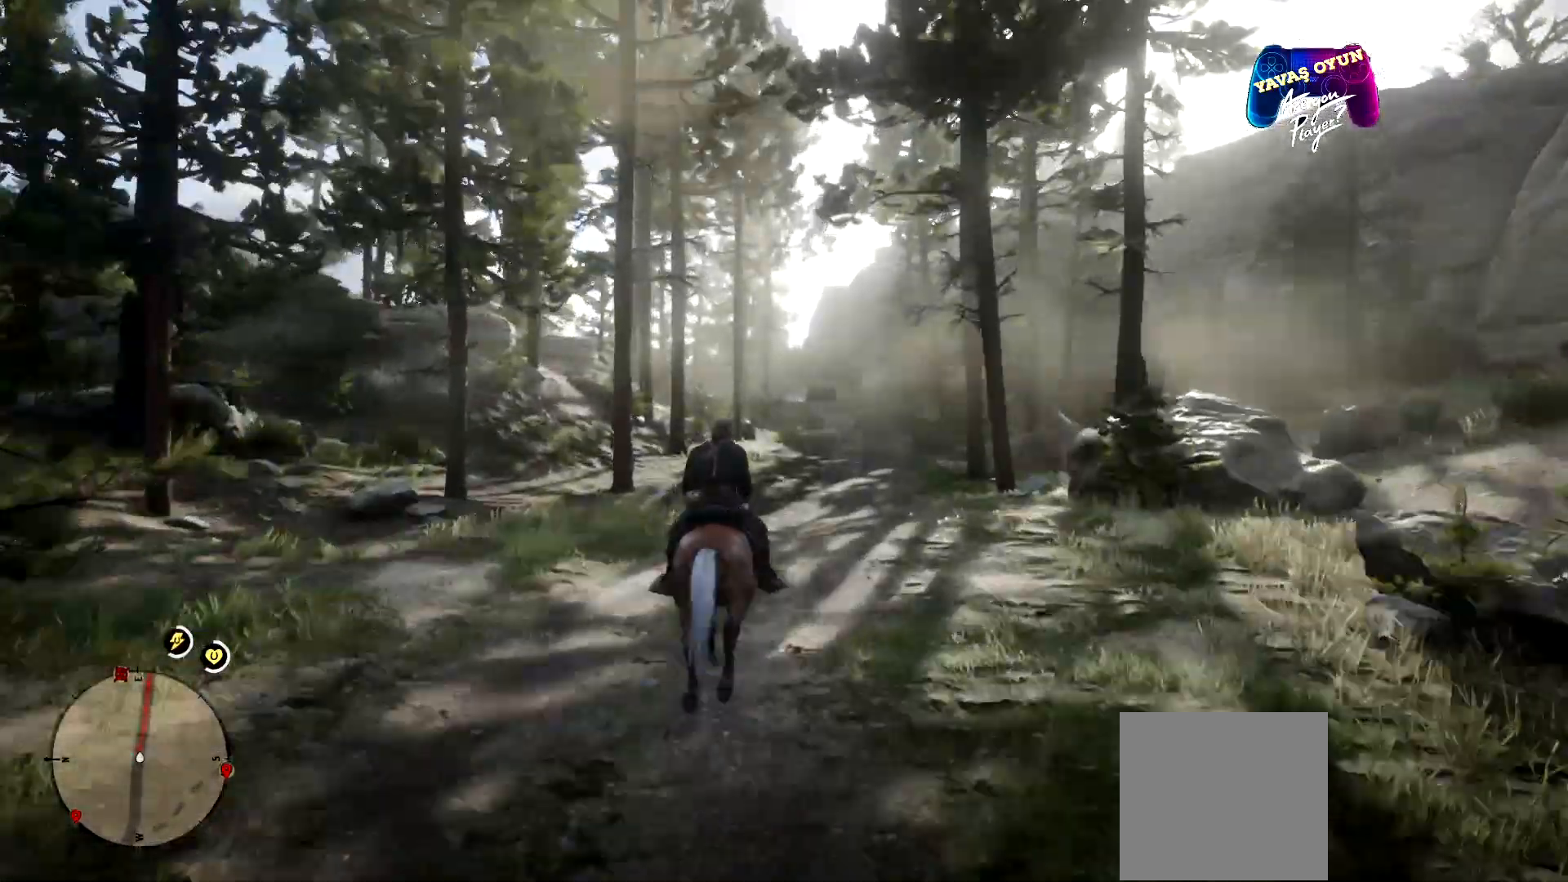
{"buttons": [], "left_stick": "up", "right_stick": "center", "events": []}
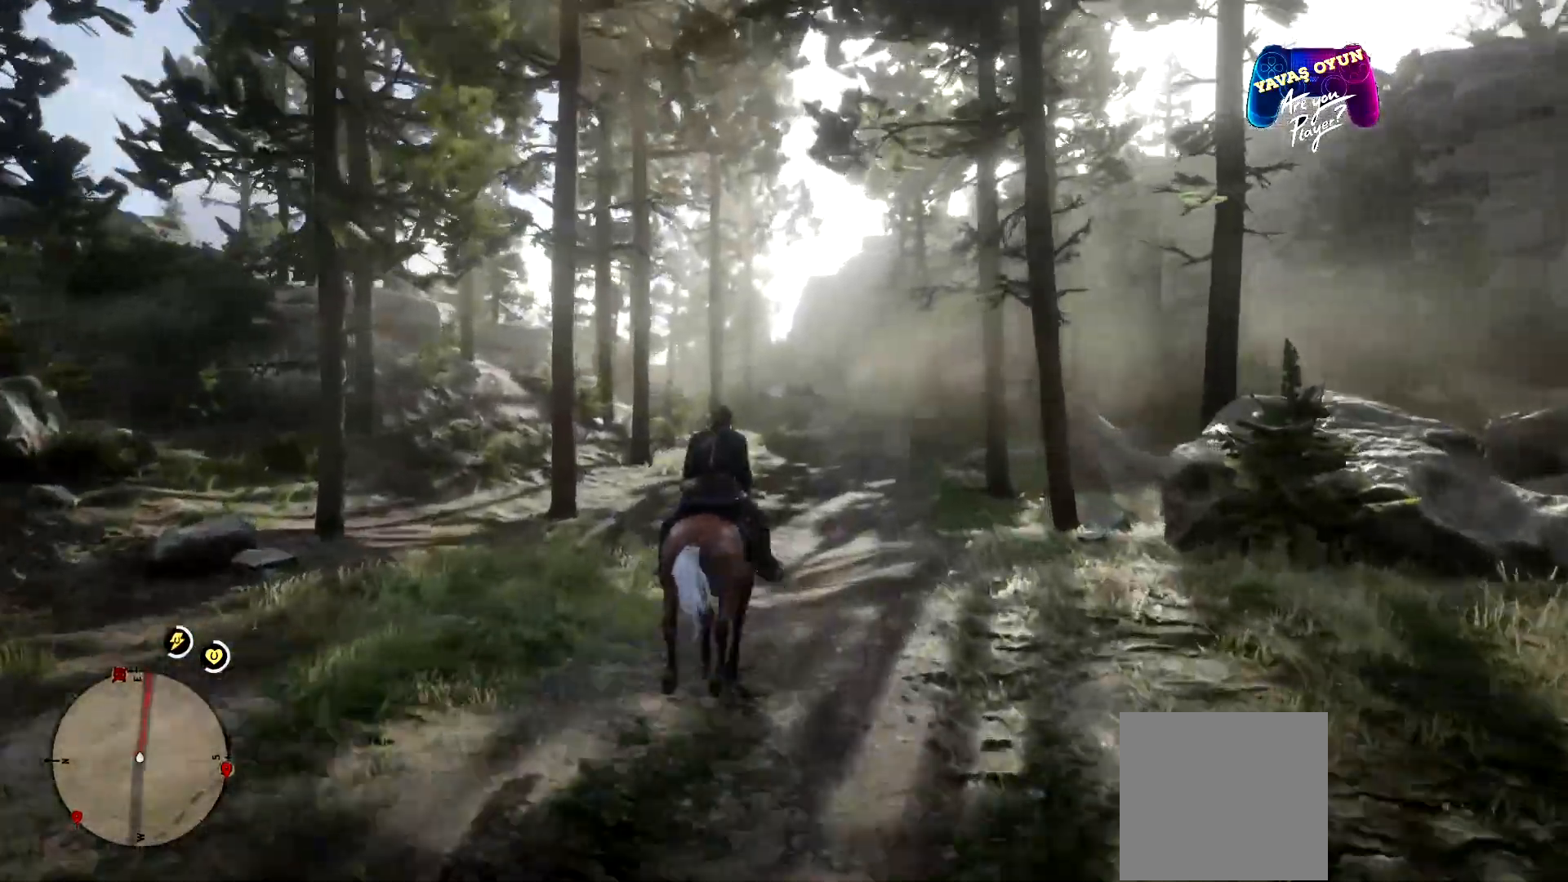
{"buttons": [], "left_stick": "up", "right_stick": "center", "events": []}
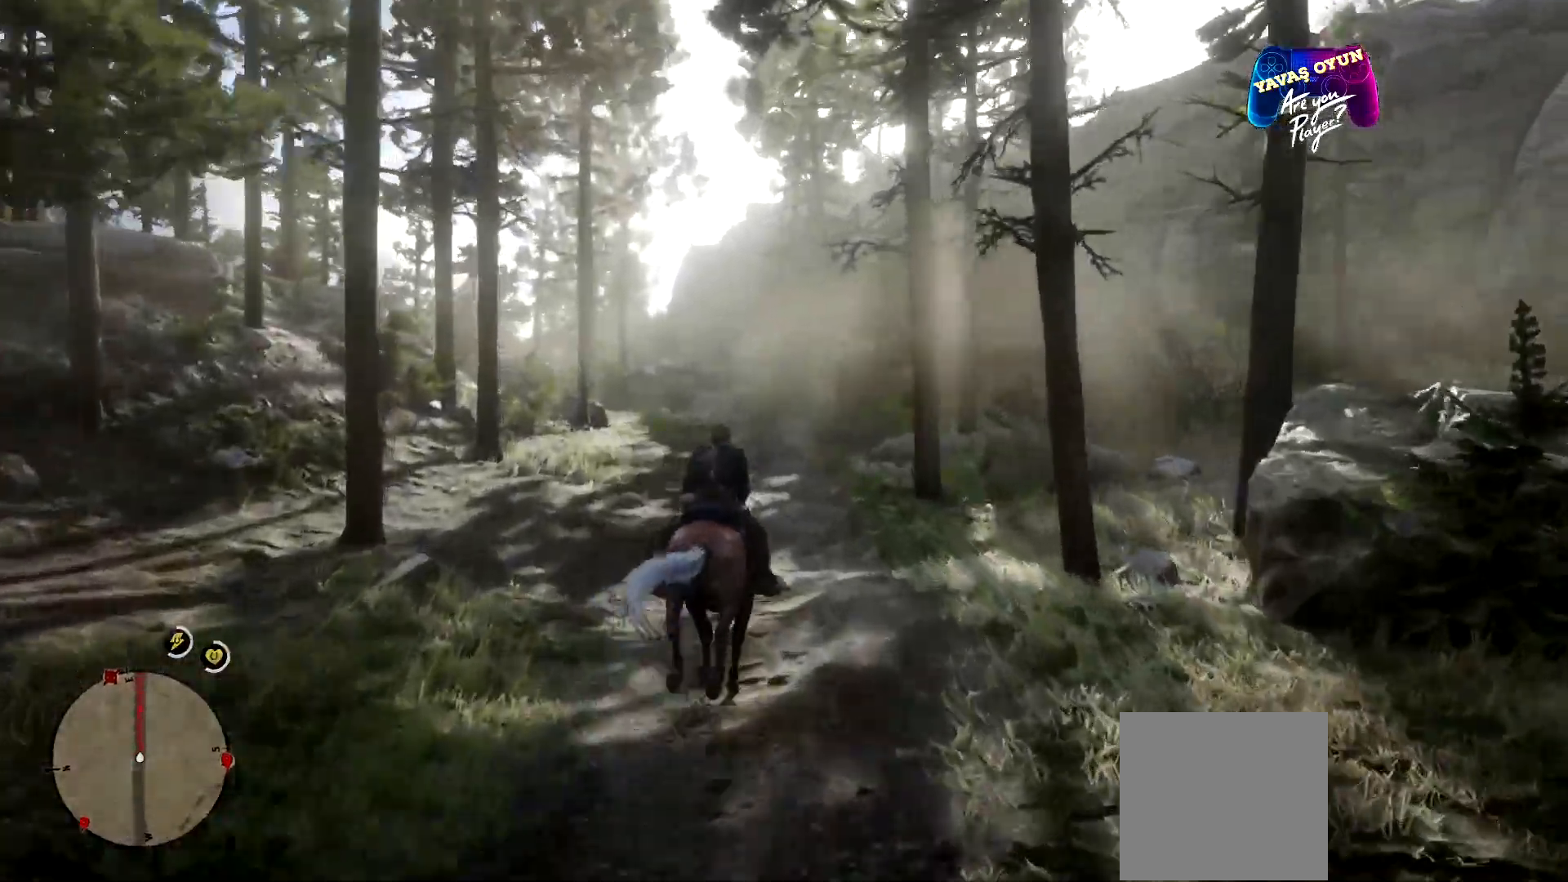
{"buttons": [], "left_stick": "up", "right_stick": "center", "events": []}
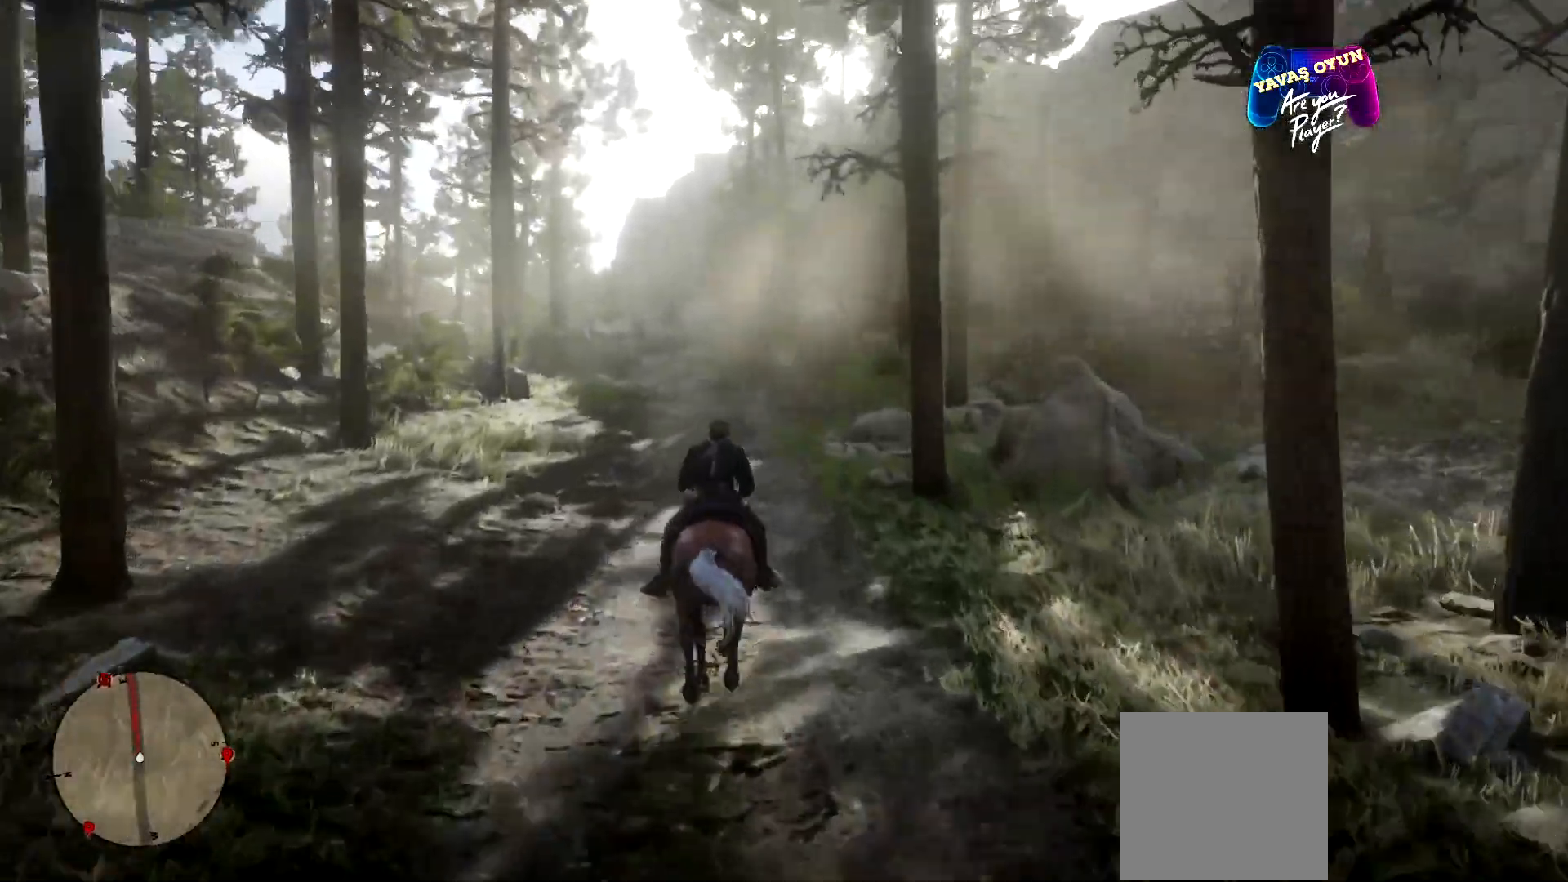
{"buttons": [], "left_stick": "up", "right_stick": "center", "events": []}
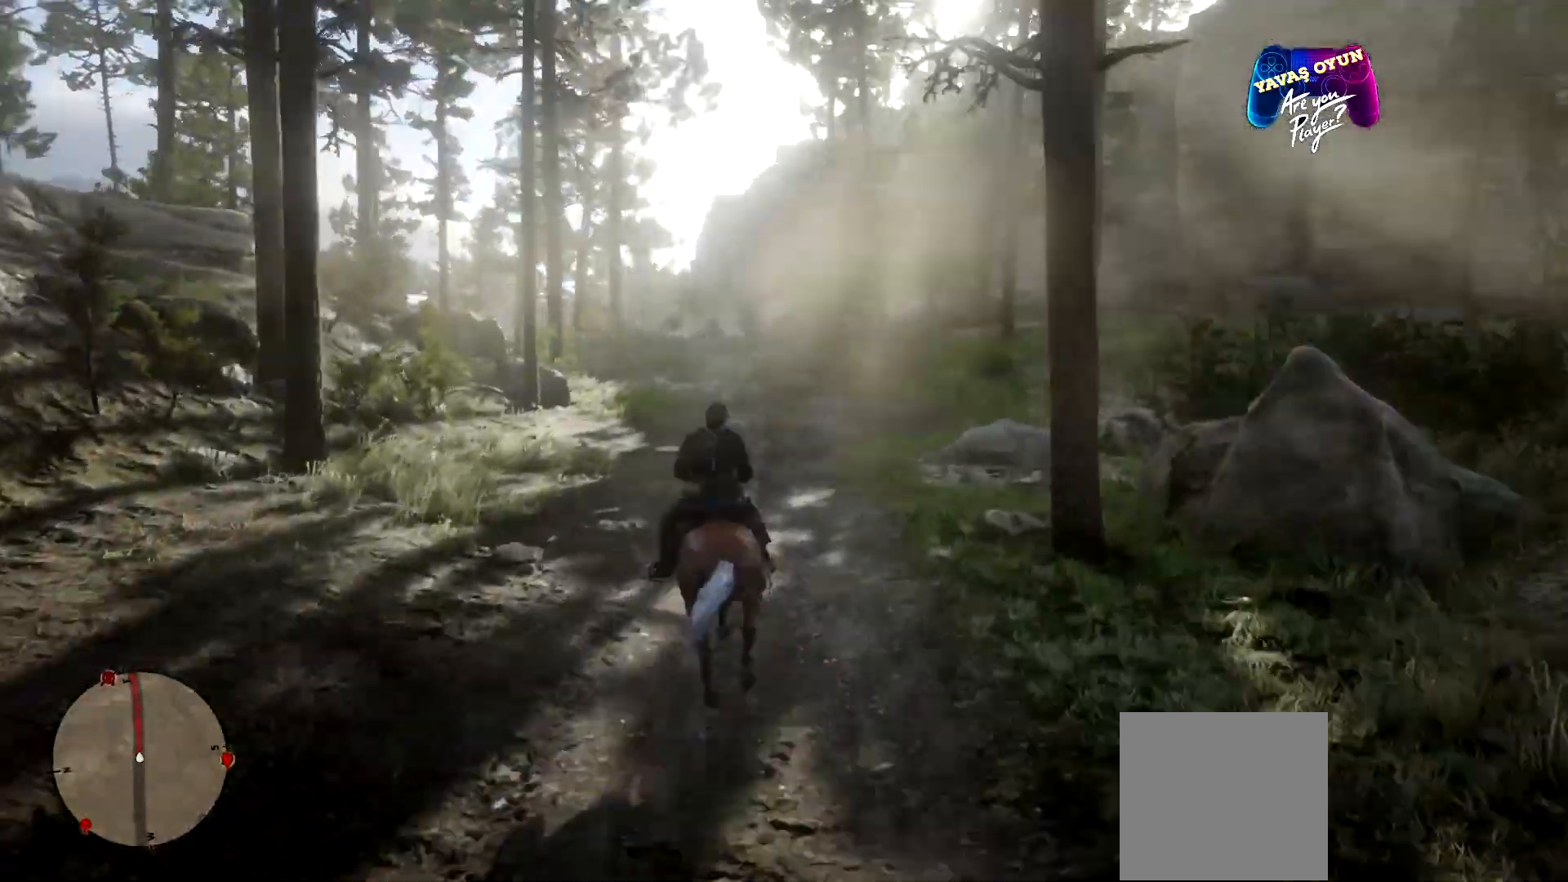
{"buttons": [], "left_stick": "up", "right_stick": "center", "events": []}
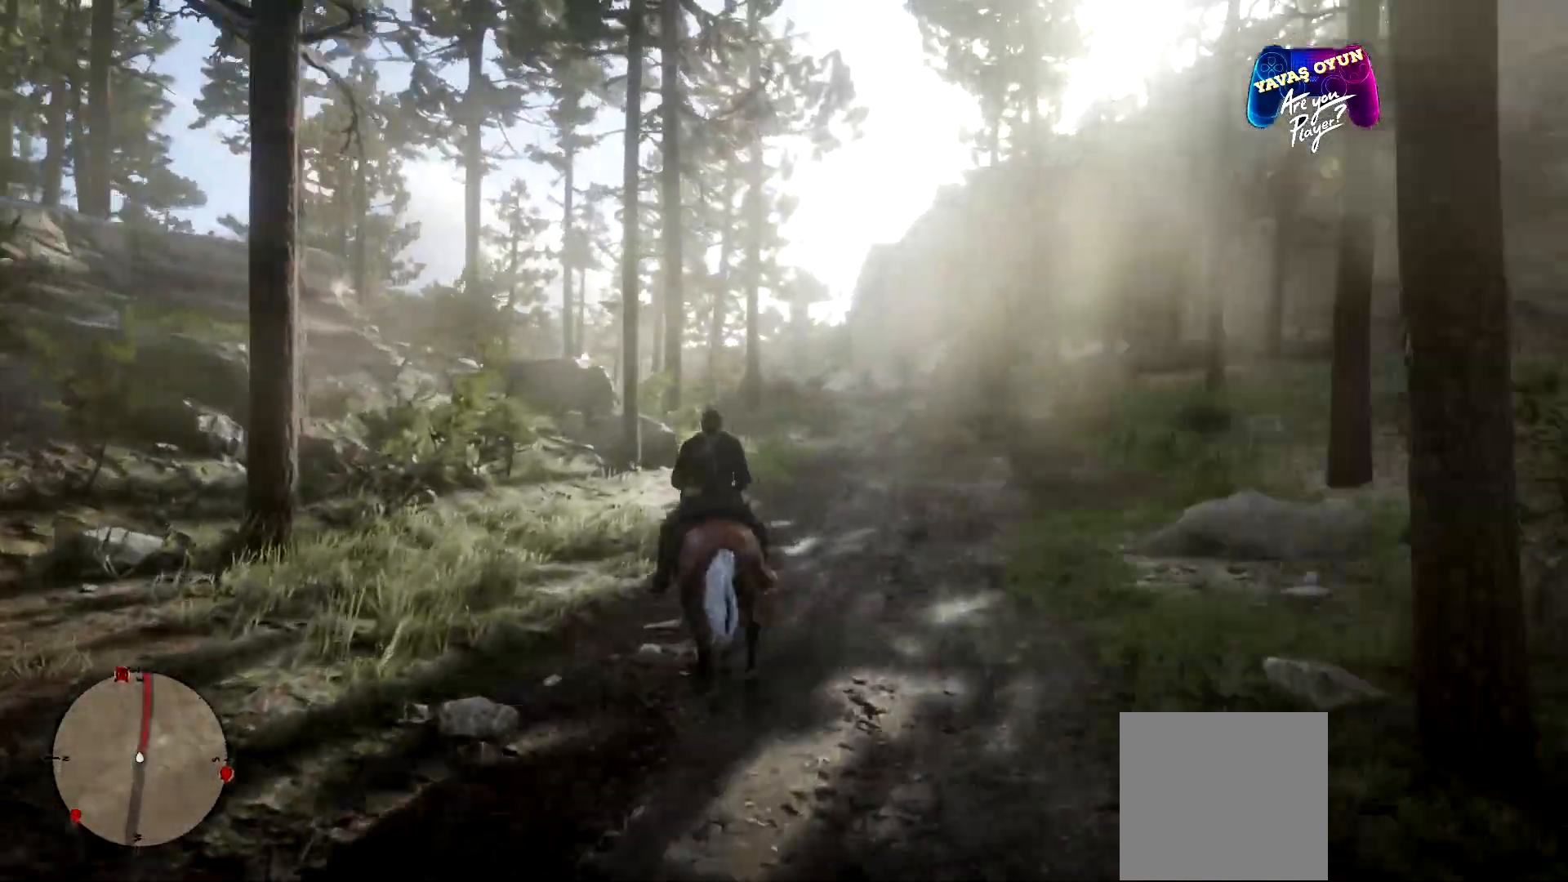
{"buttons": [], "left_stick": "up-right", "right_stick": "center", "events": [[133, "left_stick", "up-right"]]}